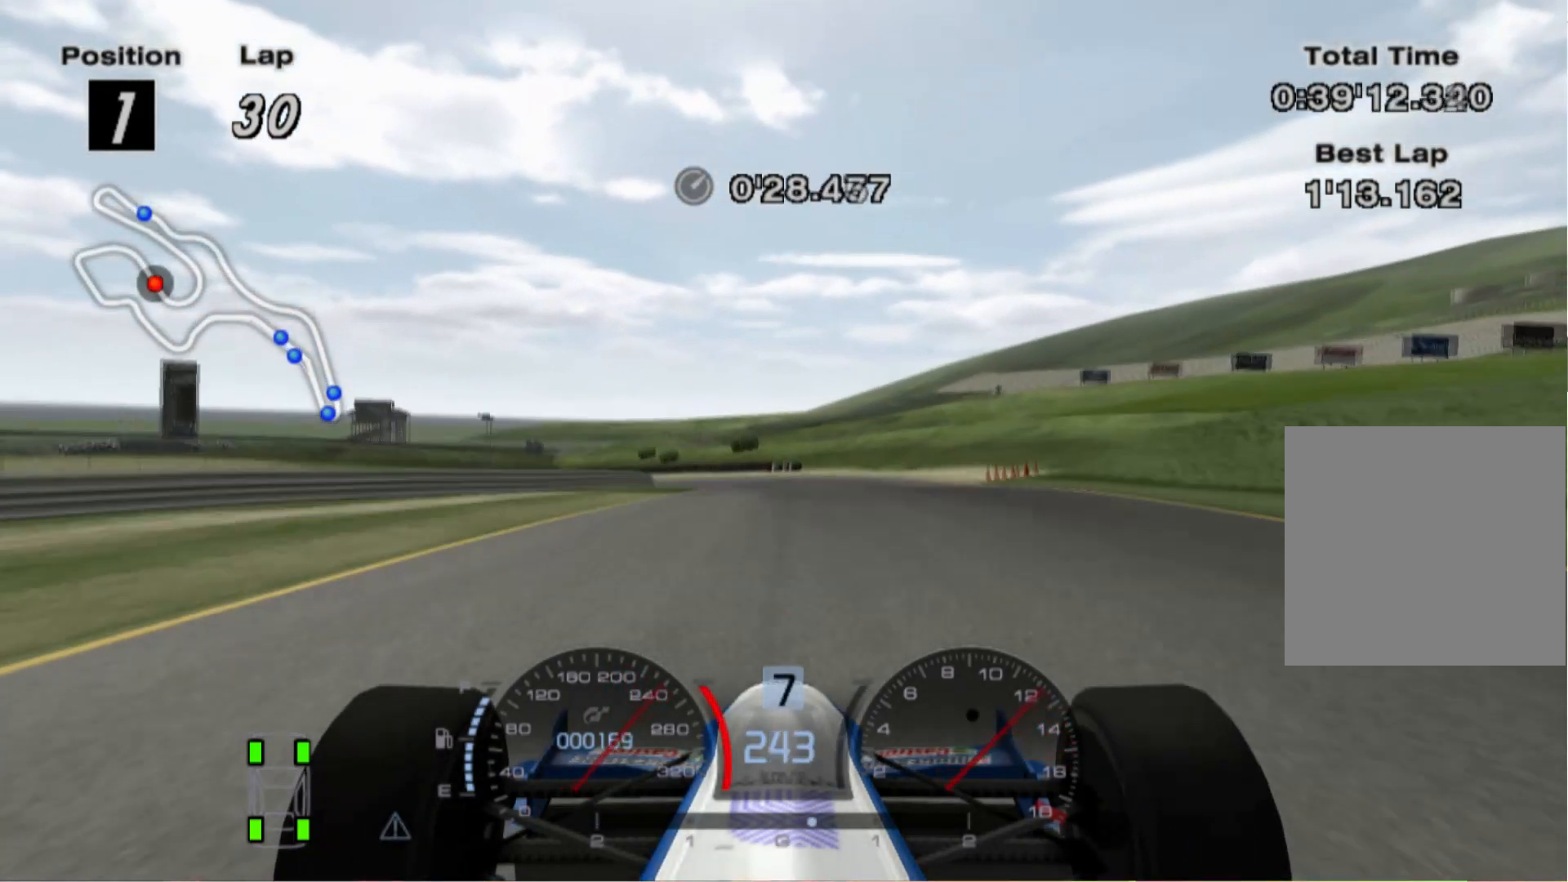
Gameplay with a controller (Xbox layout); each line is a JSON object with the inputs held at the frame after it (dt_ms = milliseconds from this image to that frame). "events" lists button and stick changes between this image and that frame as [ms after this image, input, new state], when the widget could be followed in between. Not read: R2.
{"dt_ms": 500, "buttons": ["X", "L2"], "left_stick": "left", "right_stick": "center", "events": [[40, "left_stick", "left"], [60, "X", "down"], [140, "left_stick", "center"], [160, "X", "up"], [200, "L2", "up"], [240, "left_stick", "left"], [340, "L2", "down"], [500, "X", "down"]]}
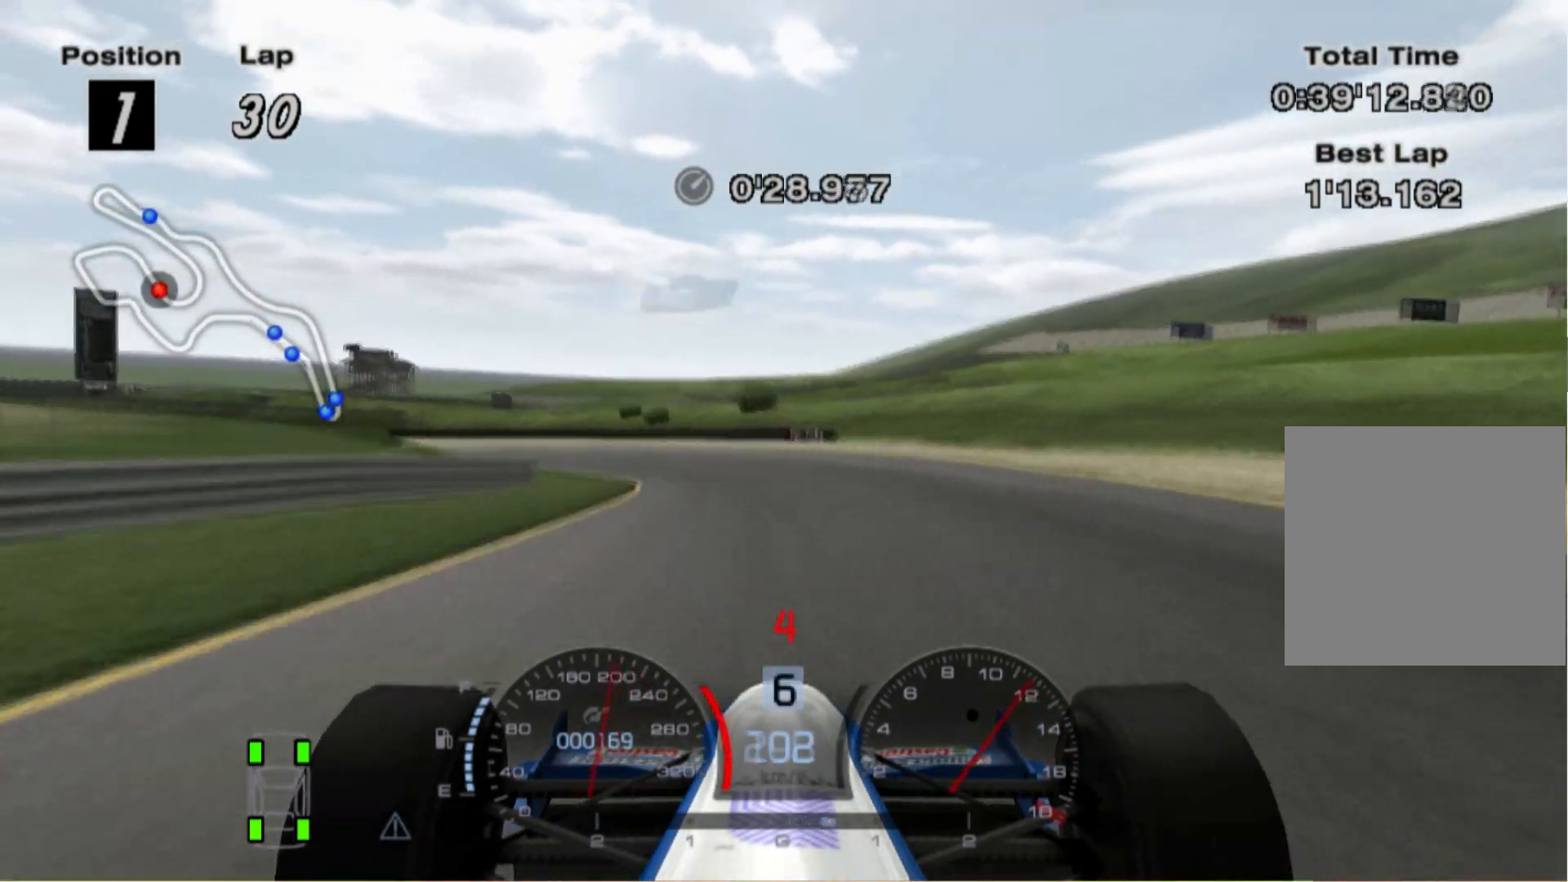
{"dt_ms": 500, "buttons": [], "left_stick": "up-left", "right_stick": "center", "events": [[160, "X", "up"], [160, "left_stick", "up-left"], [260, "L2", "up"]]}
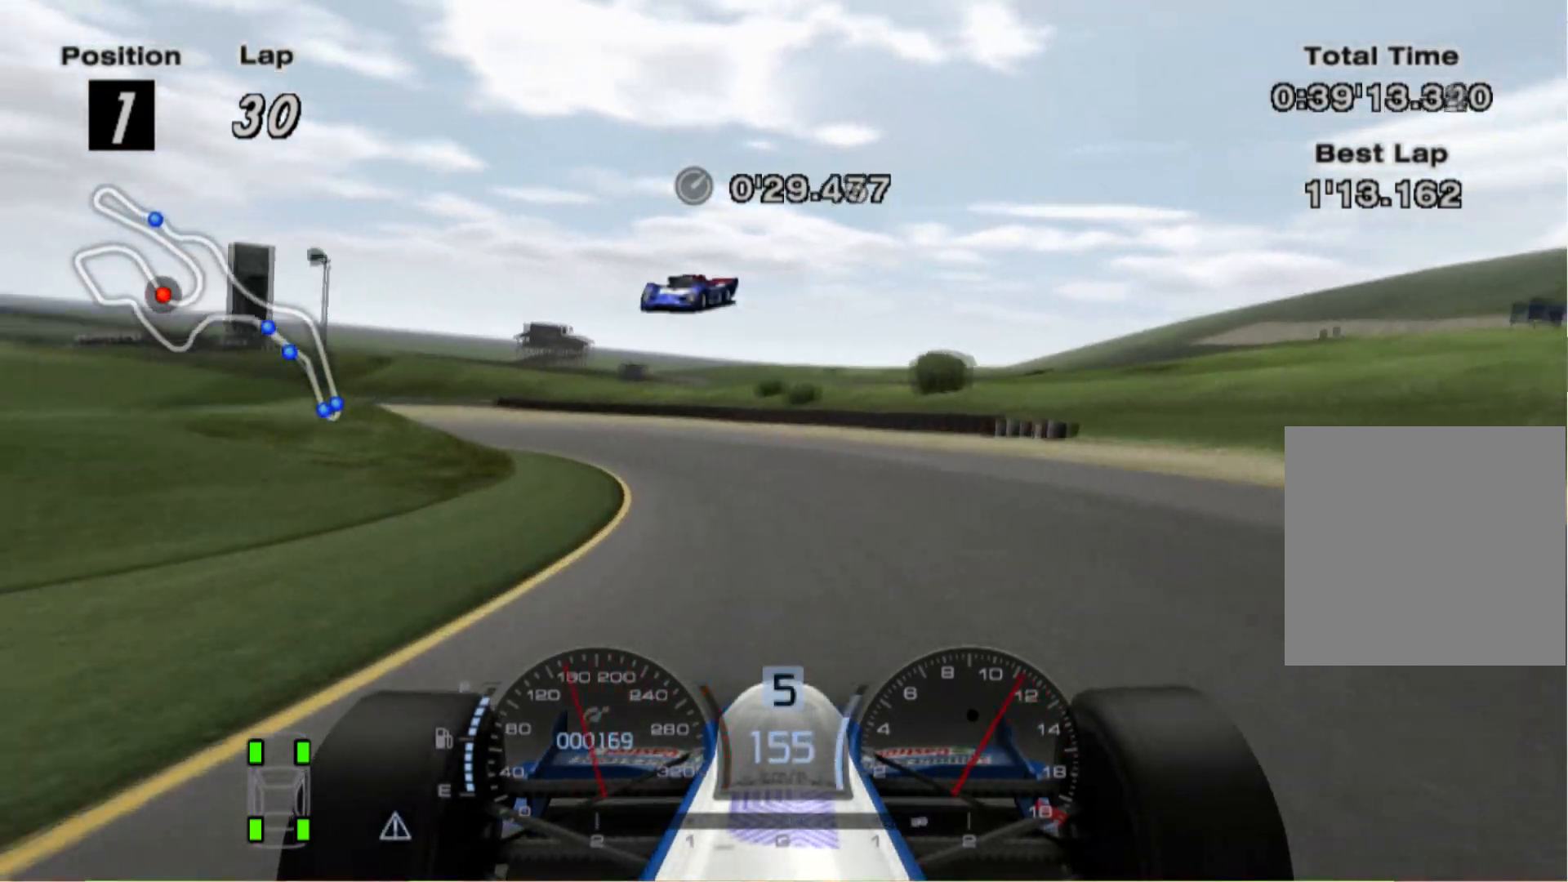
{"dt_ms": 500, "buttons": [], "left_stick": "up-left", "right_stick": "center"}
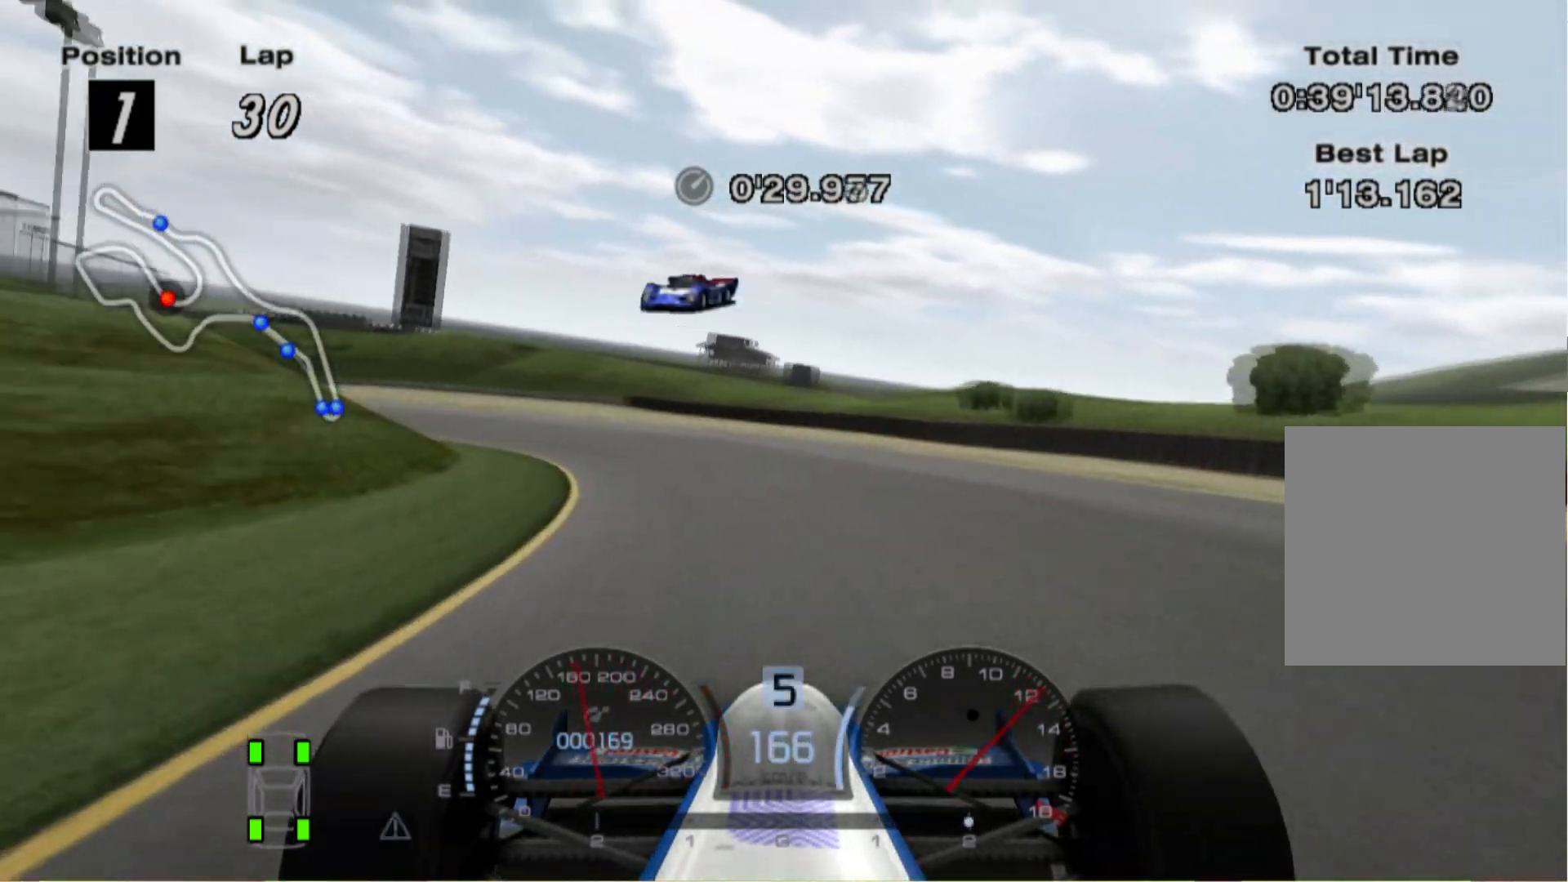
{"dt_ms": 1000, "buttons": [], "left_stick": "up-left", "right_stick": "center"}
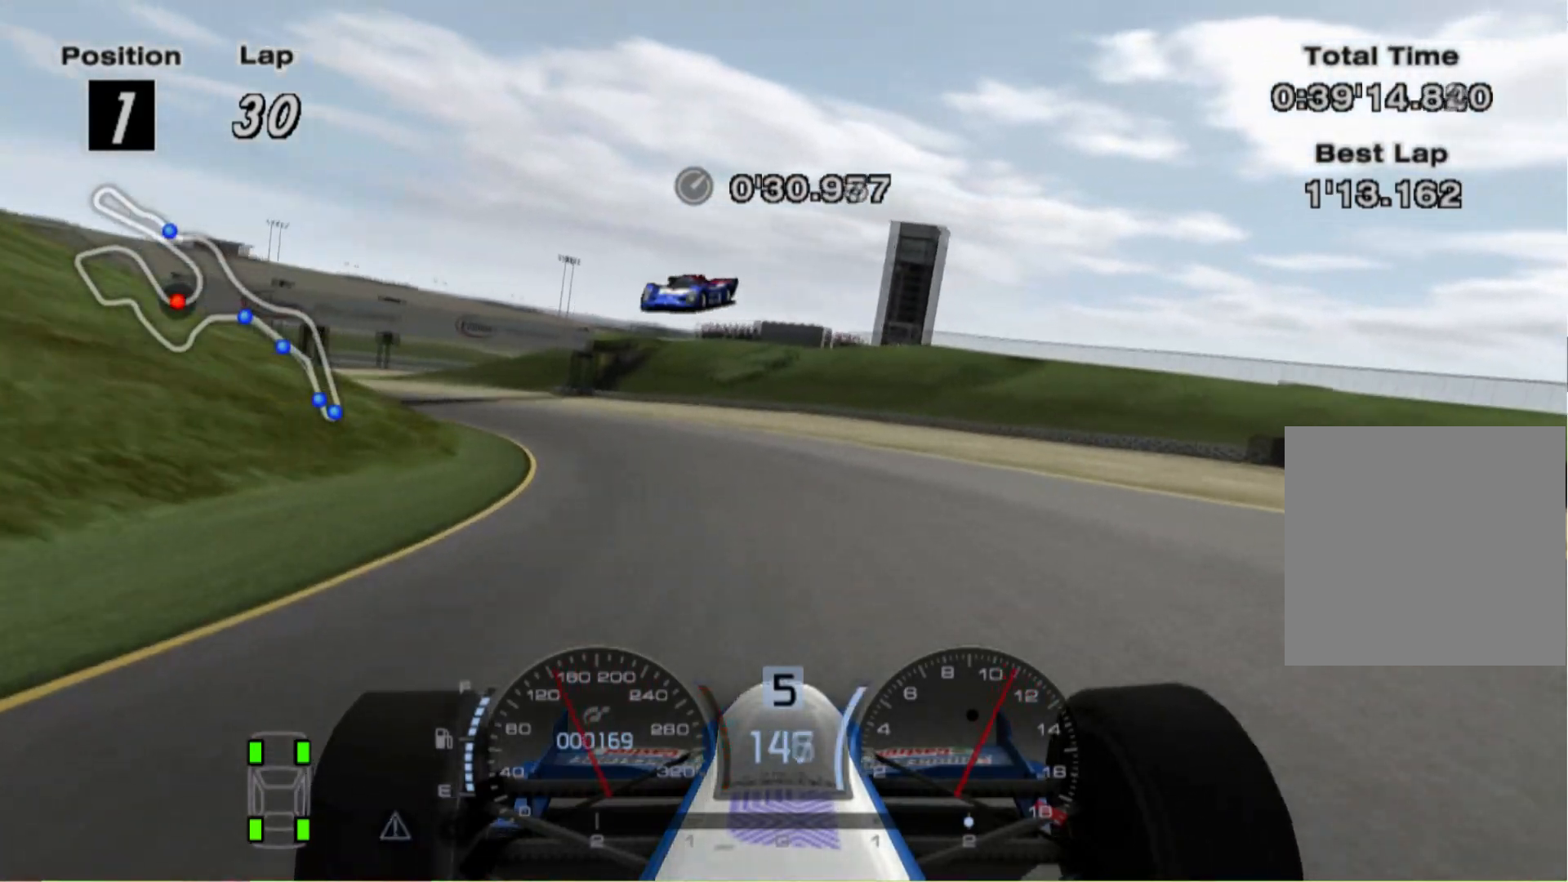
{"dt_ms": 500, "buttons": [], "left_stick": "up-left", "right_stick": "center", "events": []}
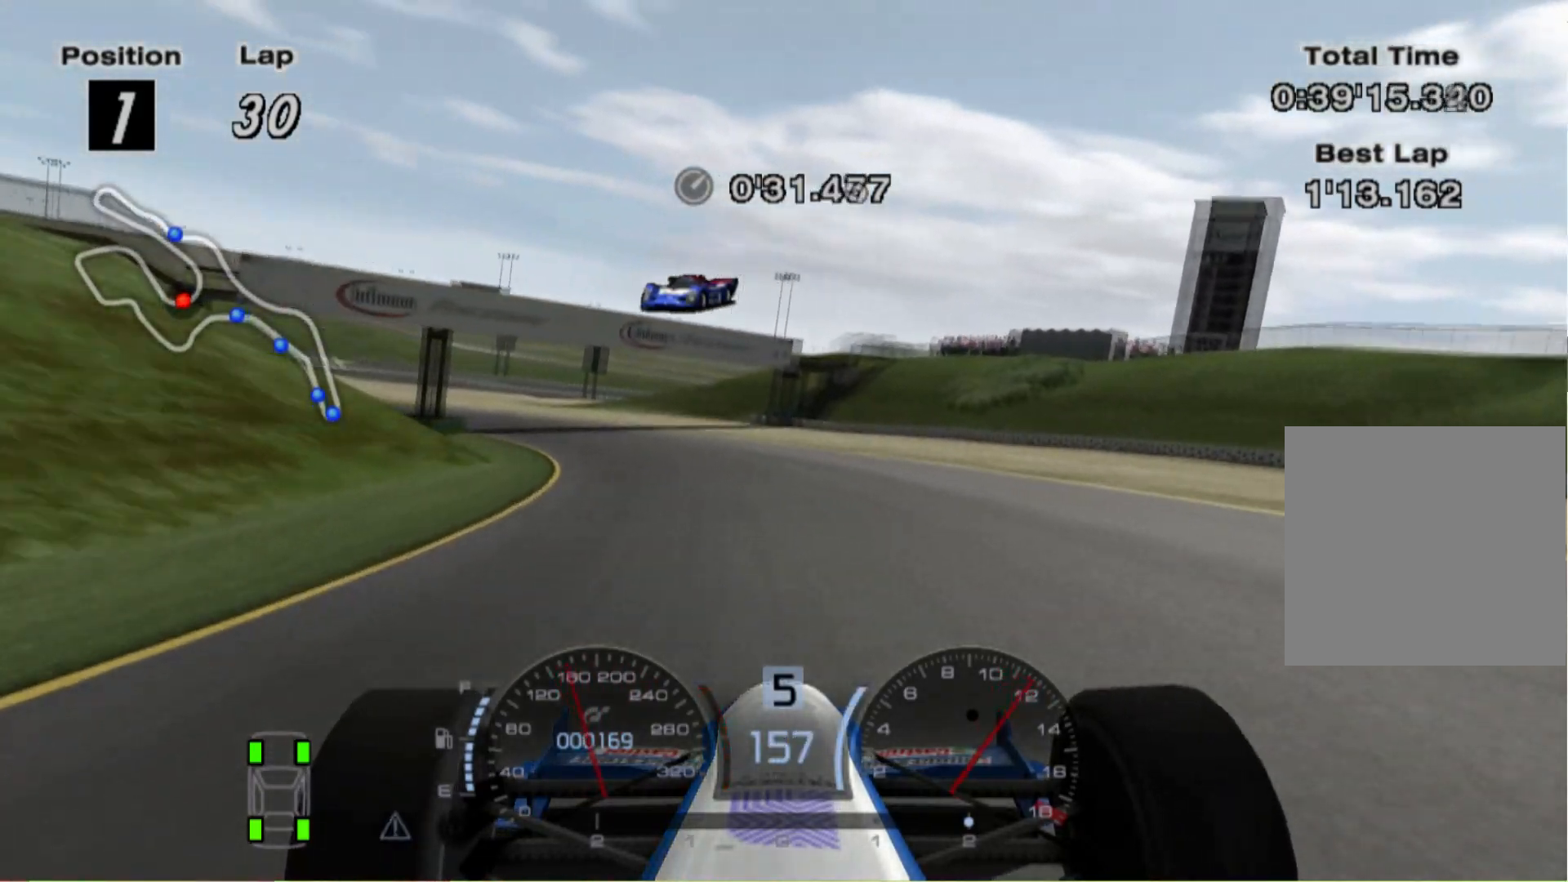
{"dt_ms": 500, "buttons": [], "left_stick": "left", "right_stick": "center", "events": [[140, "left_stick", "left"]]}
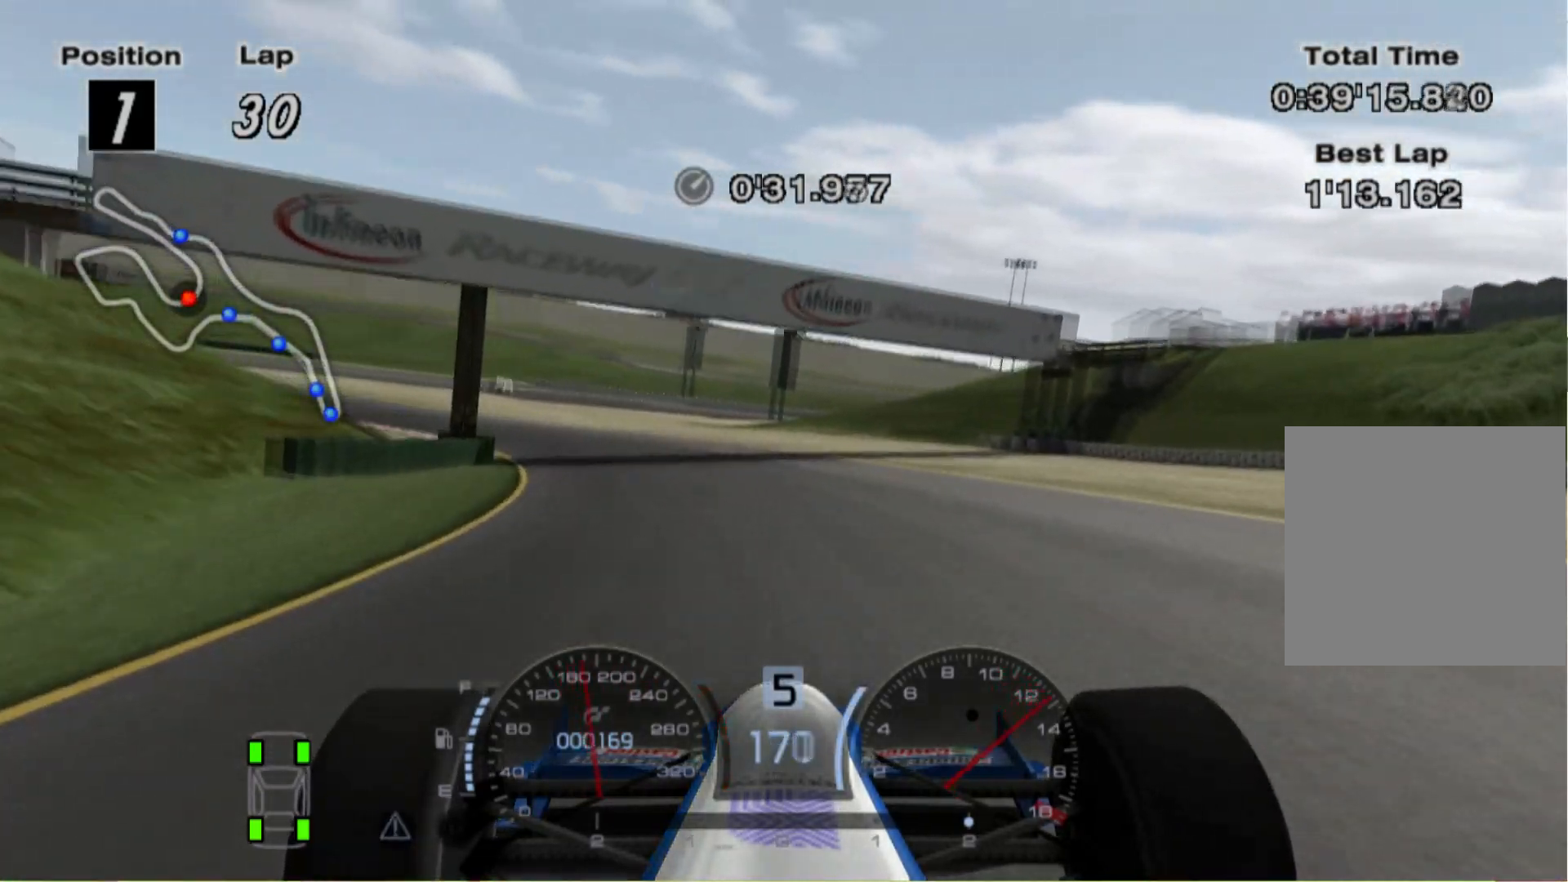
{"dt_ms": 500, "buttons": [], "left_stick": "left", "right_stick": "center", "events": []}
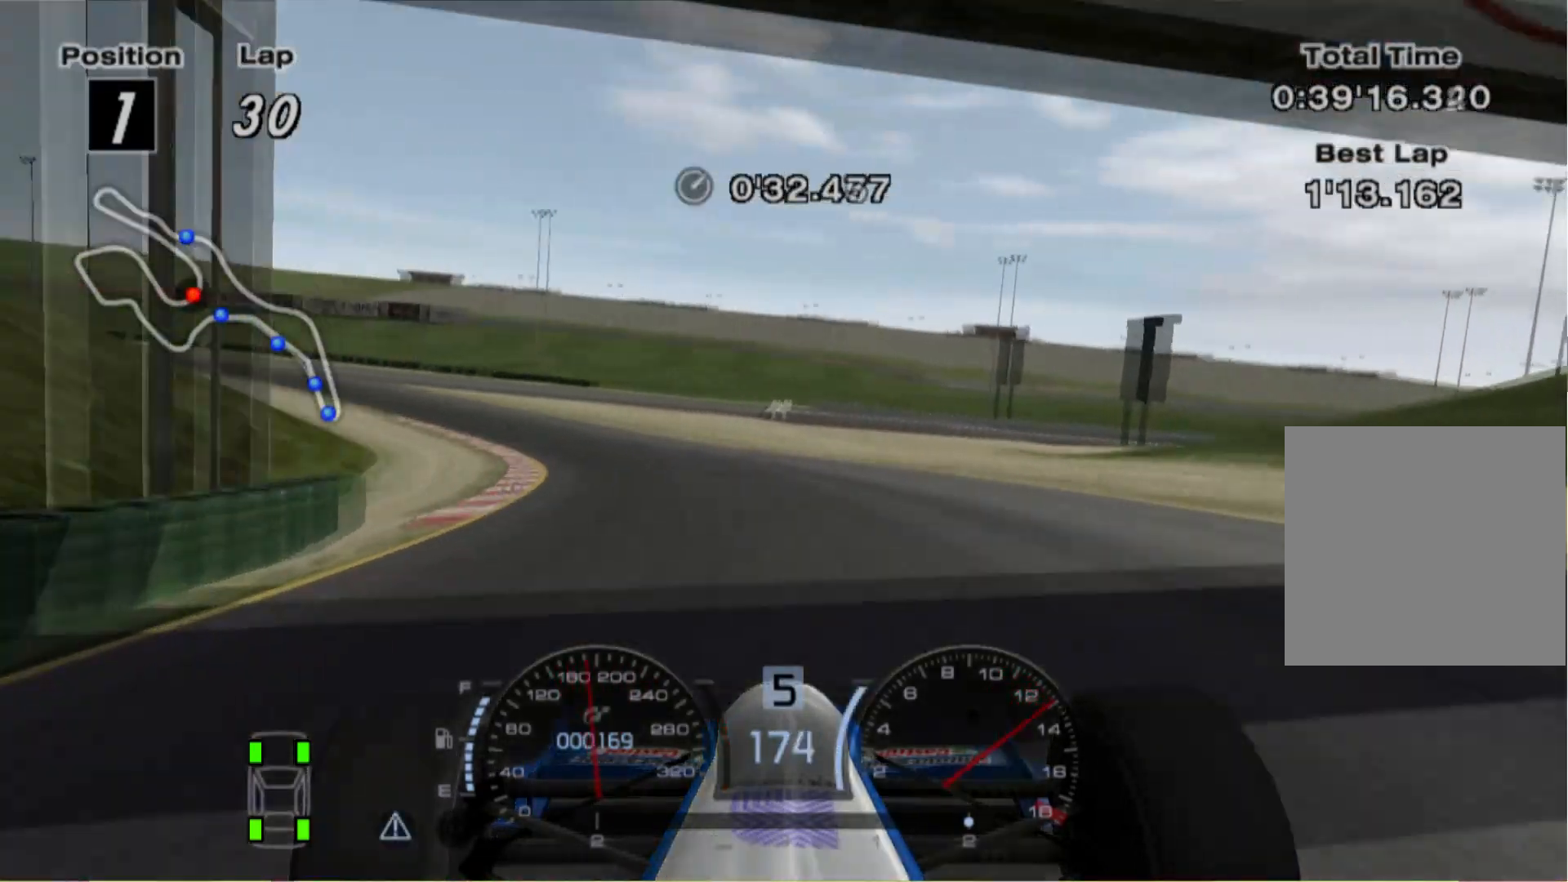
{"dt_ms": 500, "buttons": [], "left_stick": "left", "right_stick": "center", "events": []}
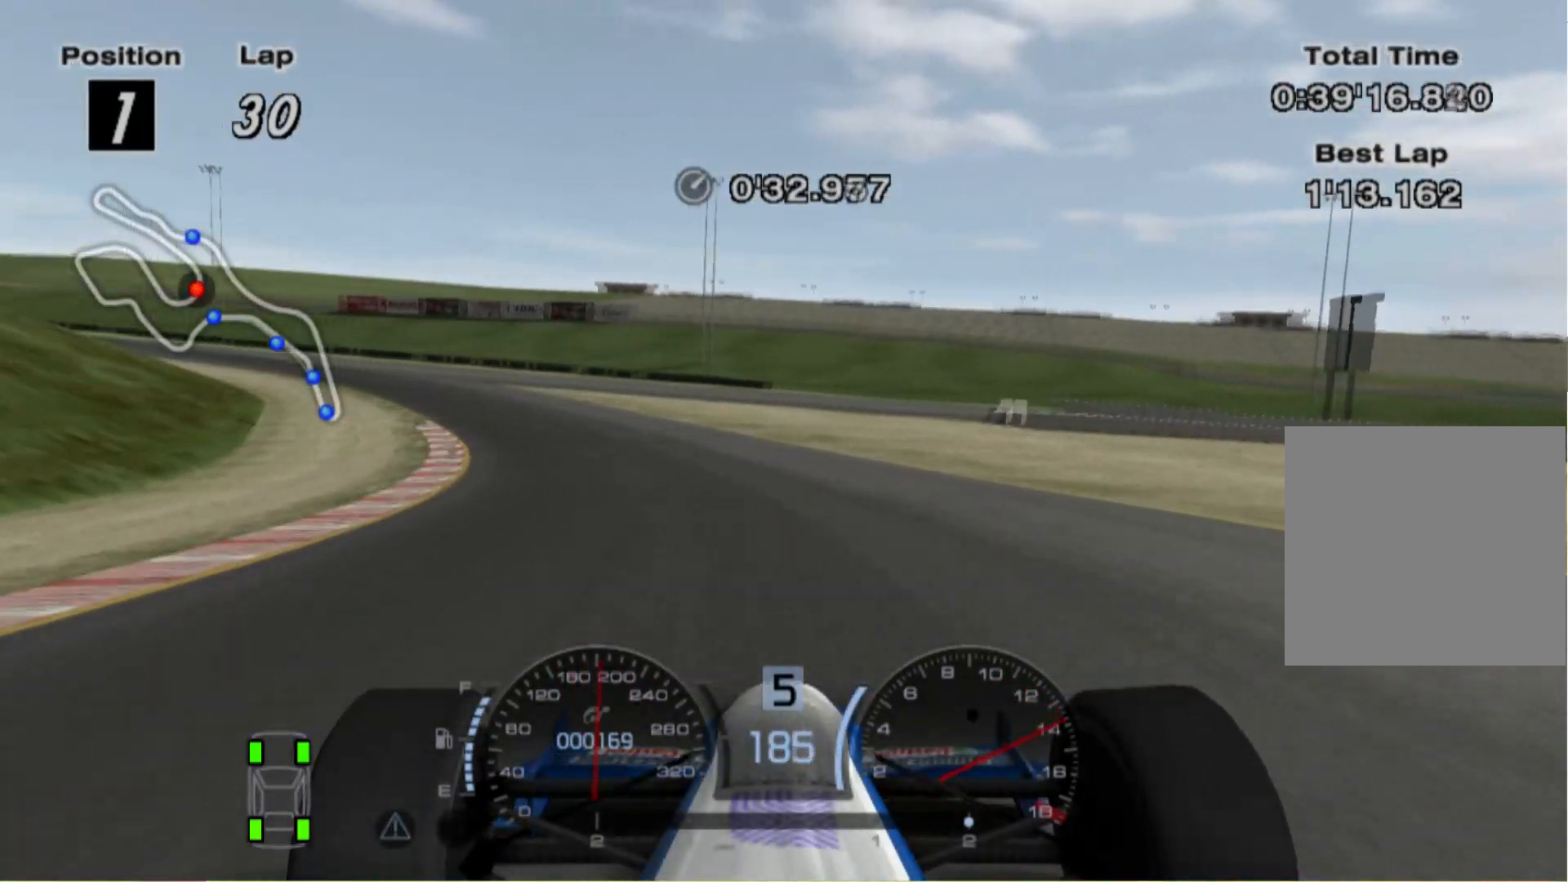
{"dt_ms": 500, "buttons": [], "left_stick": "left", "right_stick": "center", "events": []}
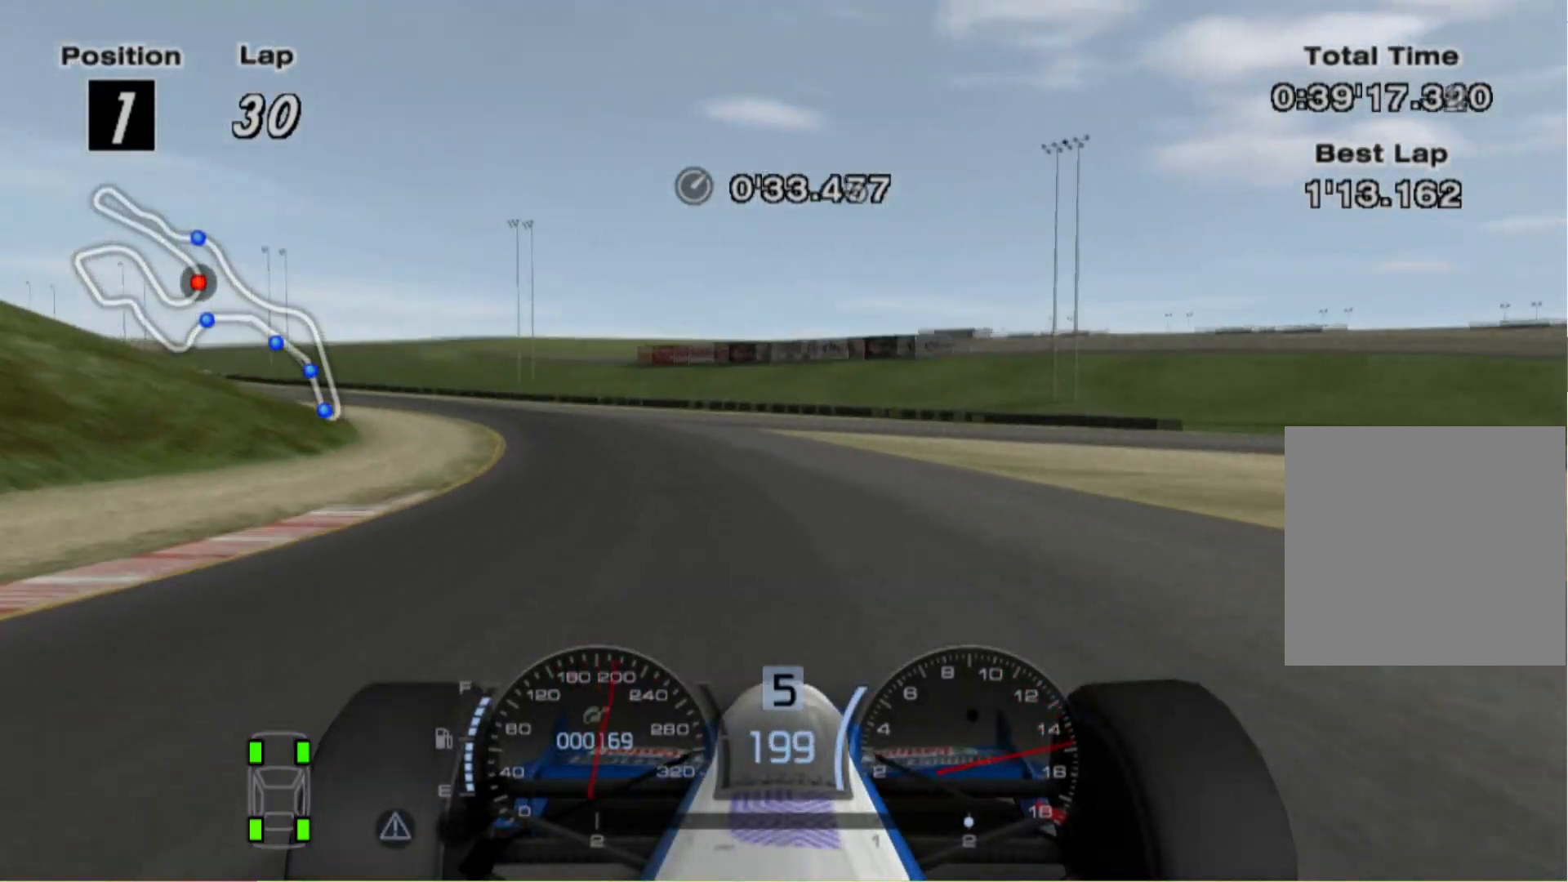
{"dt_ms": 500, "buttons": [], "left_stick": "center", "right_stick": "center", "events": [[40, "left_stick", "up-left"], [460, "left_stick", "center"]]}
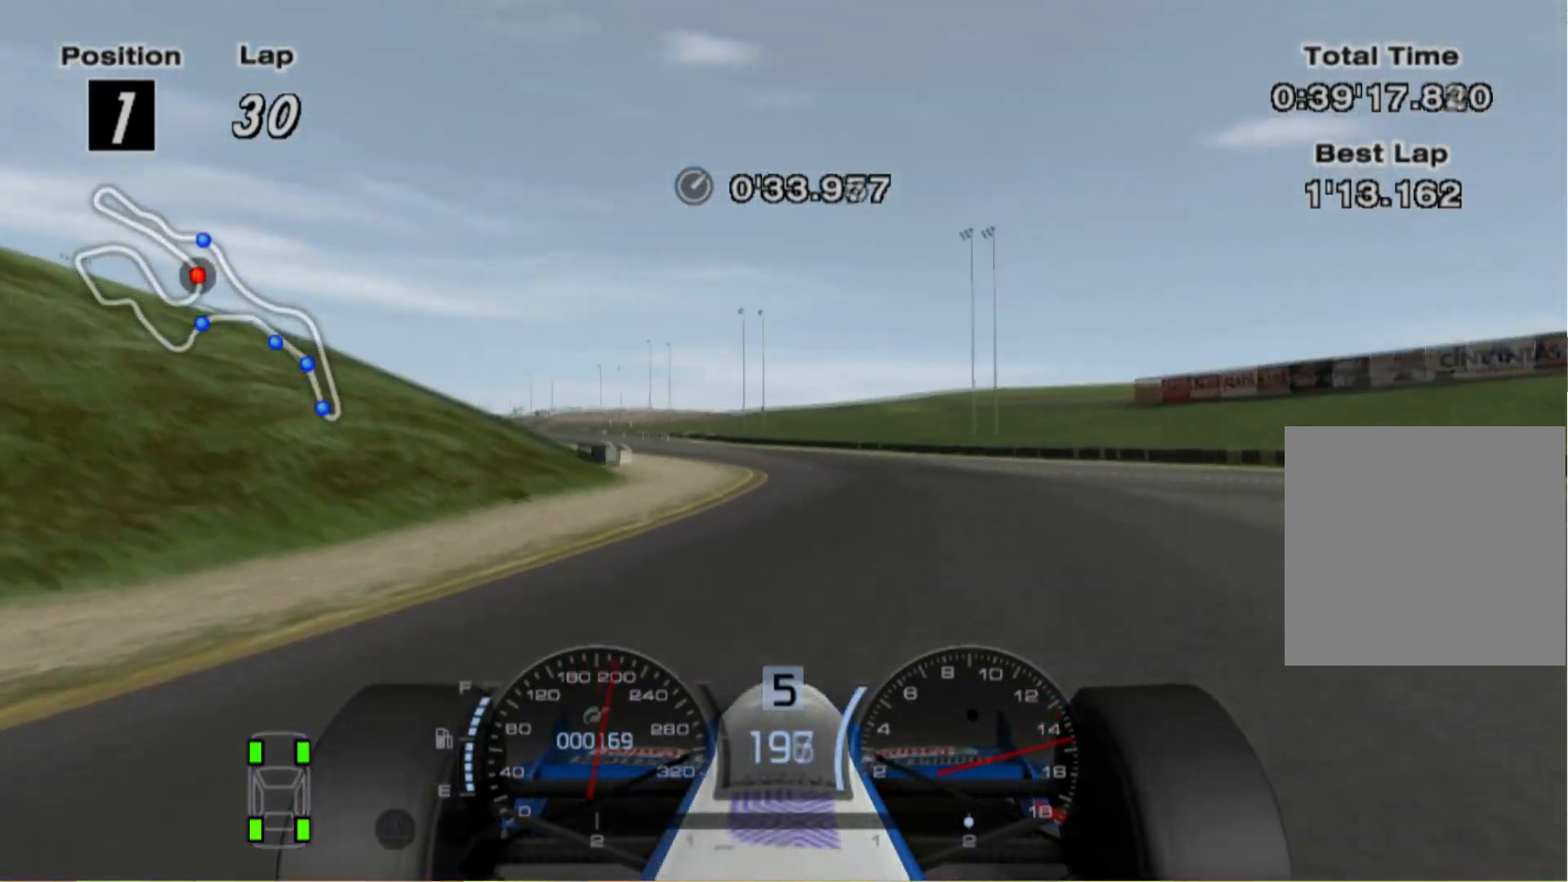
{"dt_ms": 500, "buttons": [], "left_stick": "right", "right_stick": "center", "events": [[20, "left_stick", "right"]]}
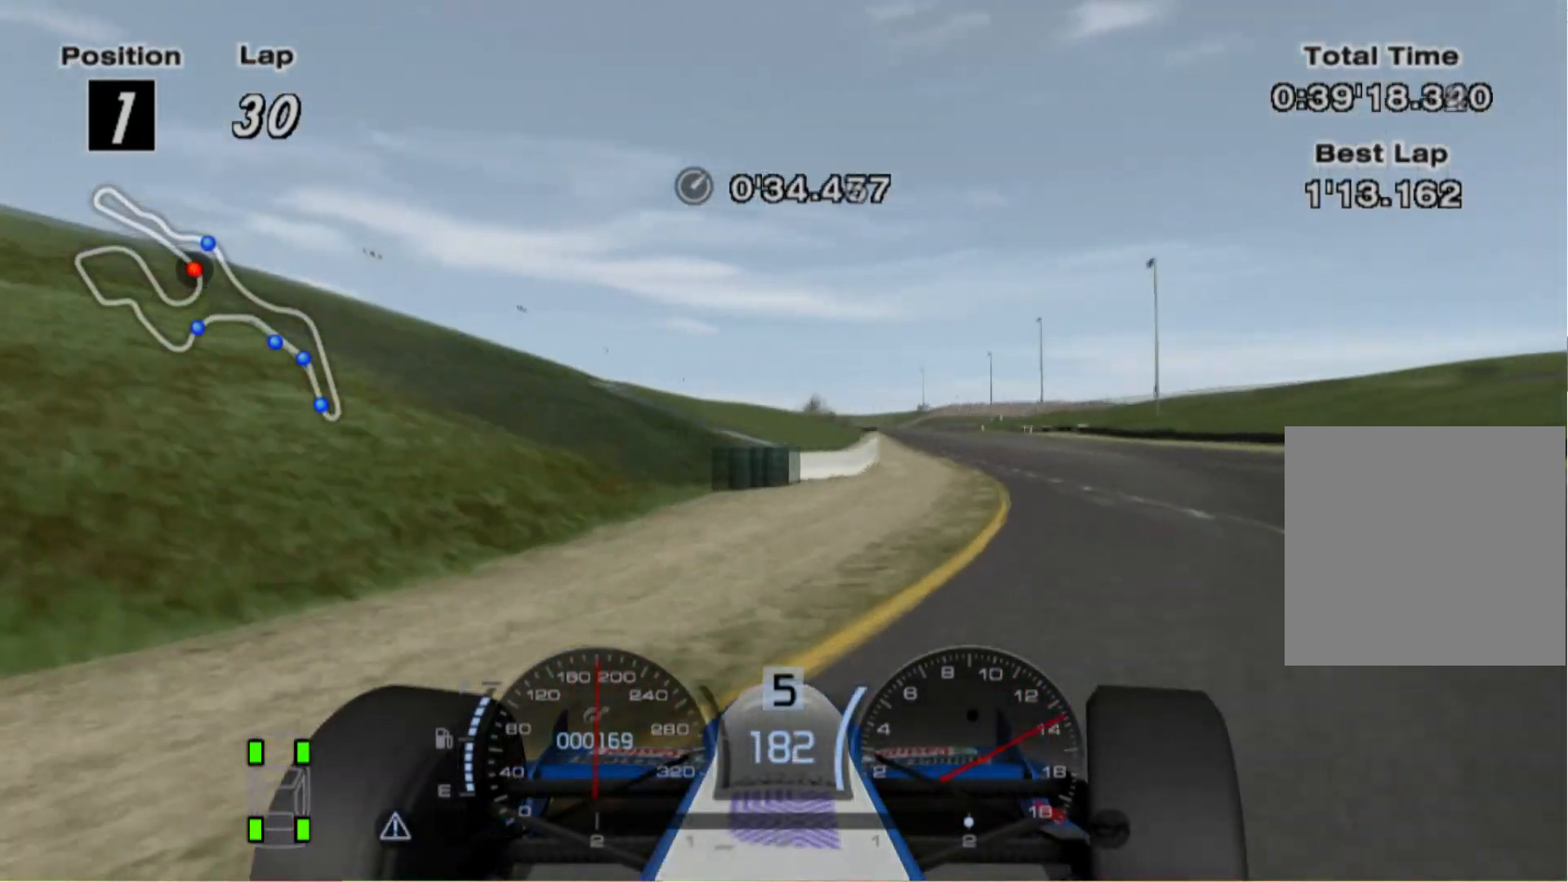
{"dt_ms": 500, "buttons": [], "left_stick": "left", "right_stick": "center", "events": [[180, "left_stick", "left"]]}
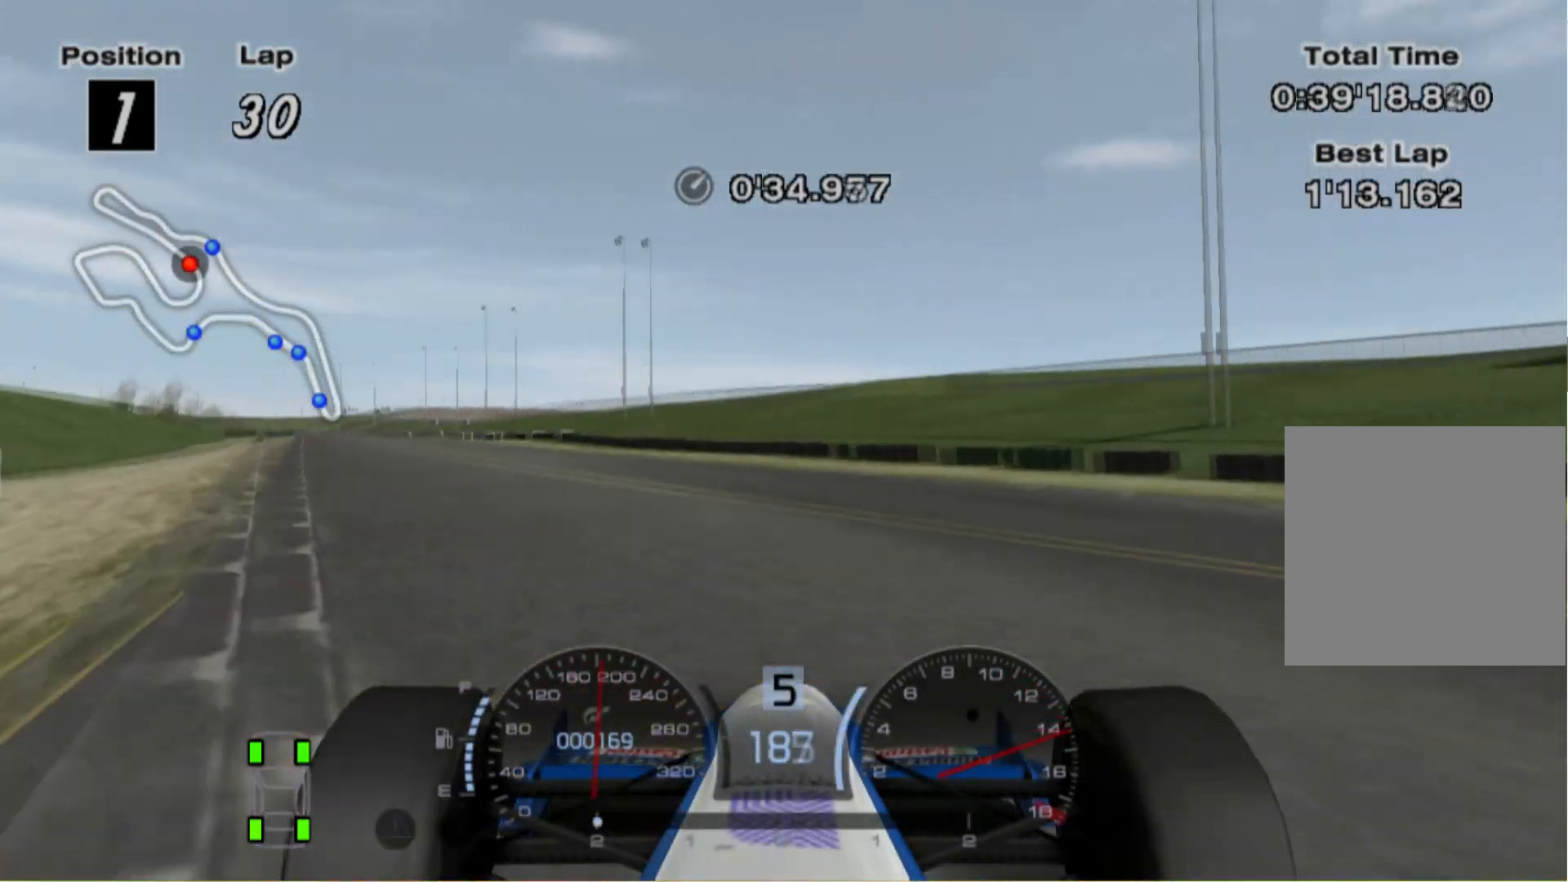
{"dt_ms": 500, "buttons": [], "left_stick": "left", "right_stick": "center", "events": []}
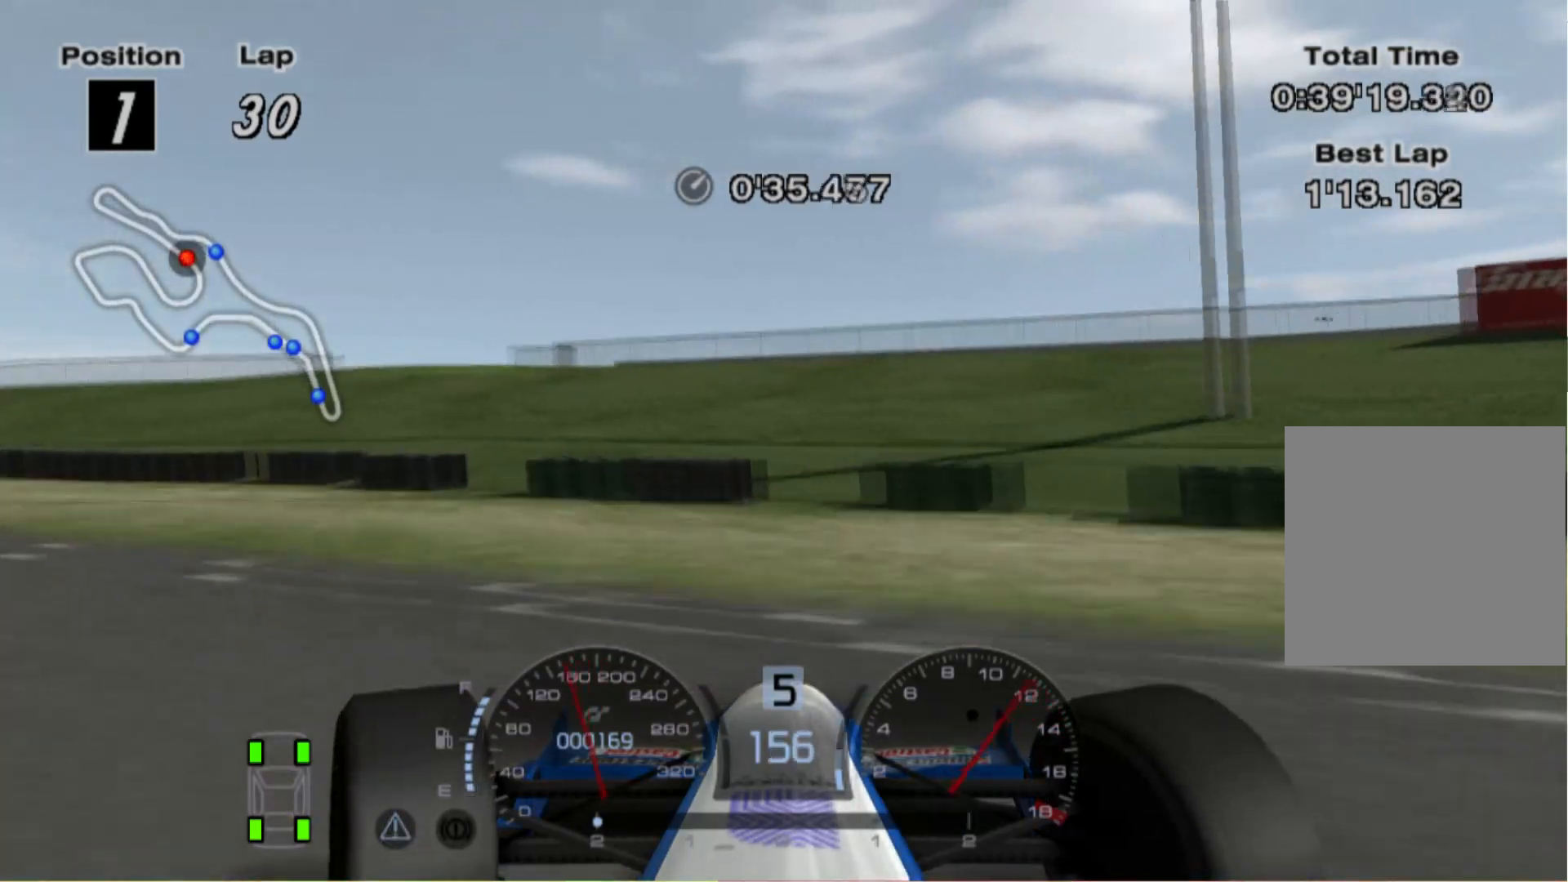
{"dt_ms": 500, "buttons": [], "left_stick": "left", "right_stick": "center", "events": []}
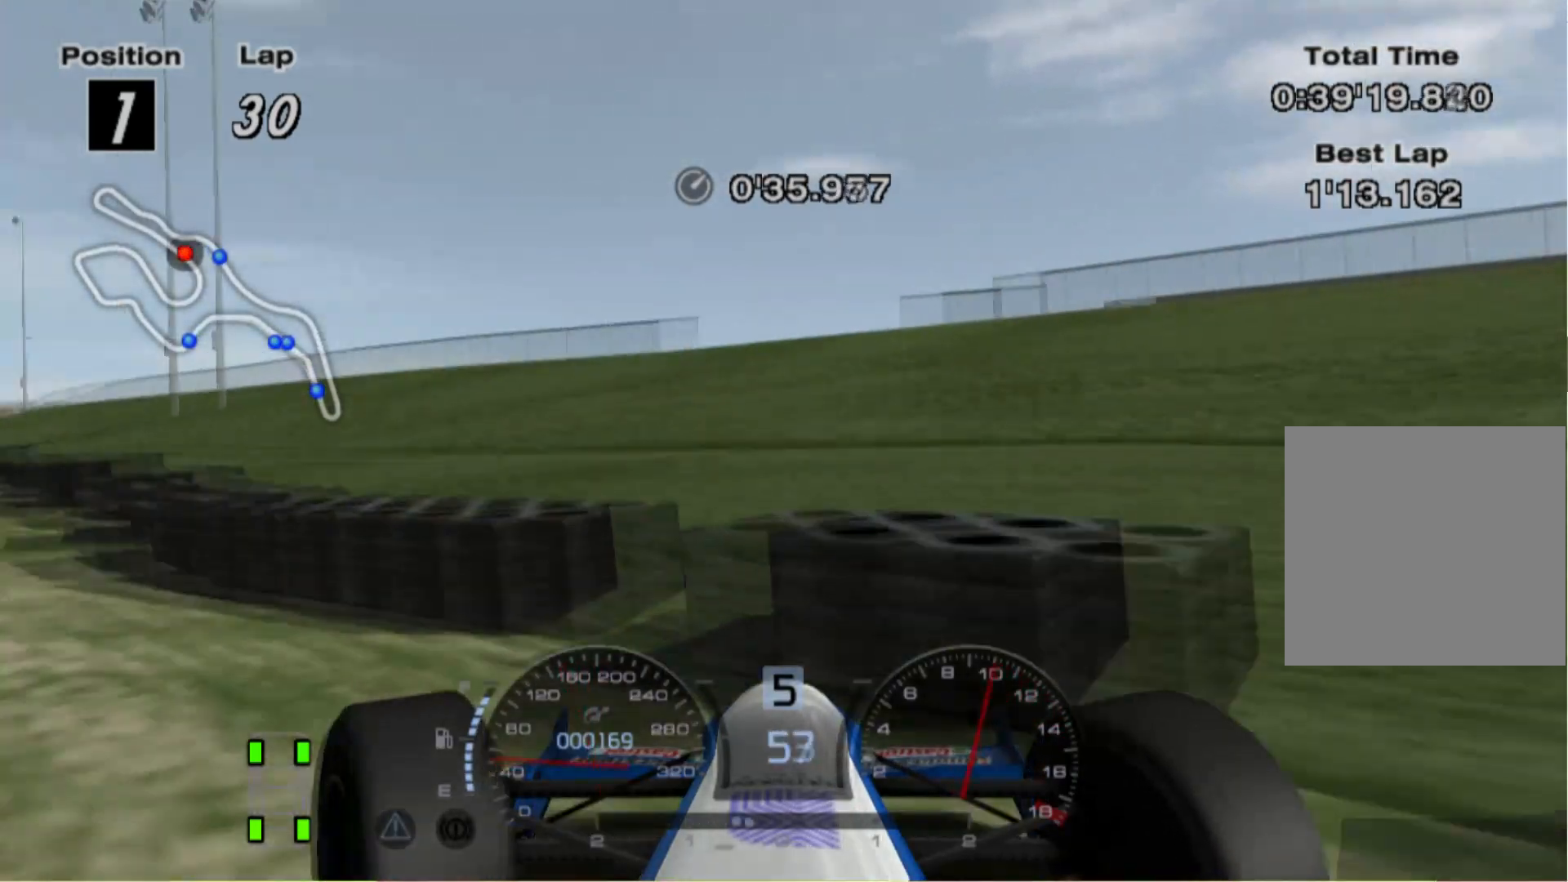
{"dt_ms": 500, "buttons": ["X"], "left_stick": "right", "right_stick": "center", "events": [[60, "left_stick", "center"], [140, "X", "down"], [140, "left_stick", "right"], [260, "X", "up"], [440, "X", "down"]]}
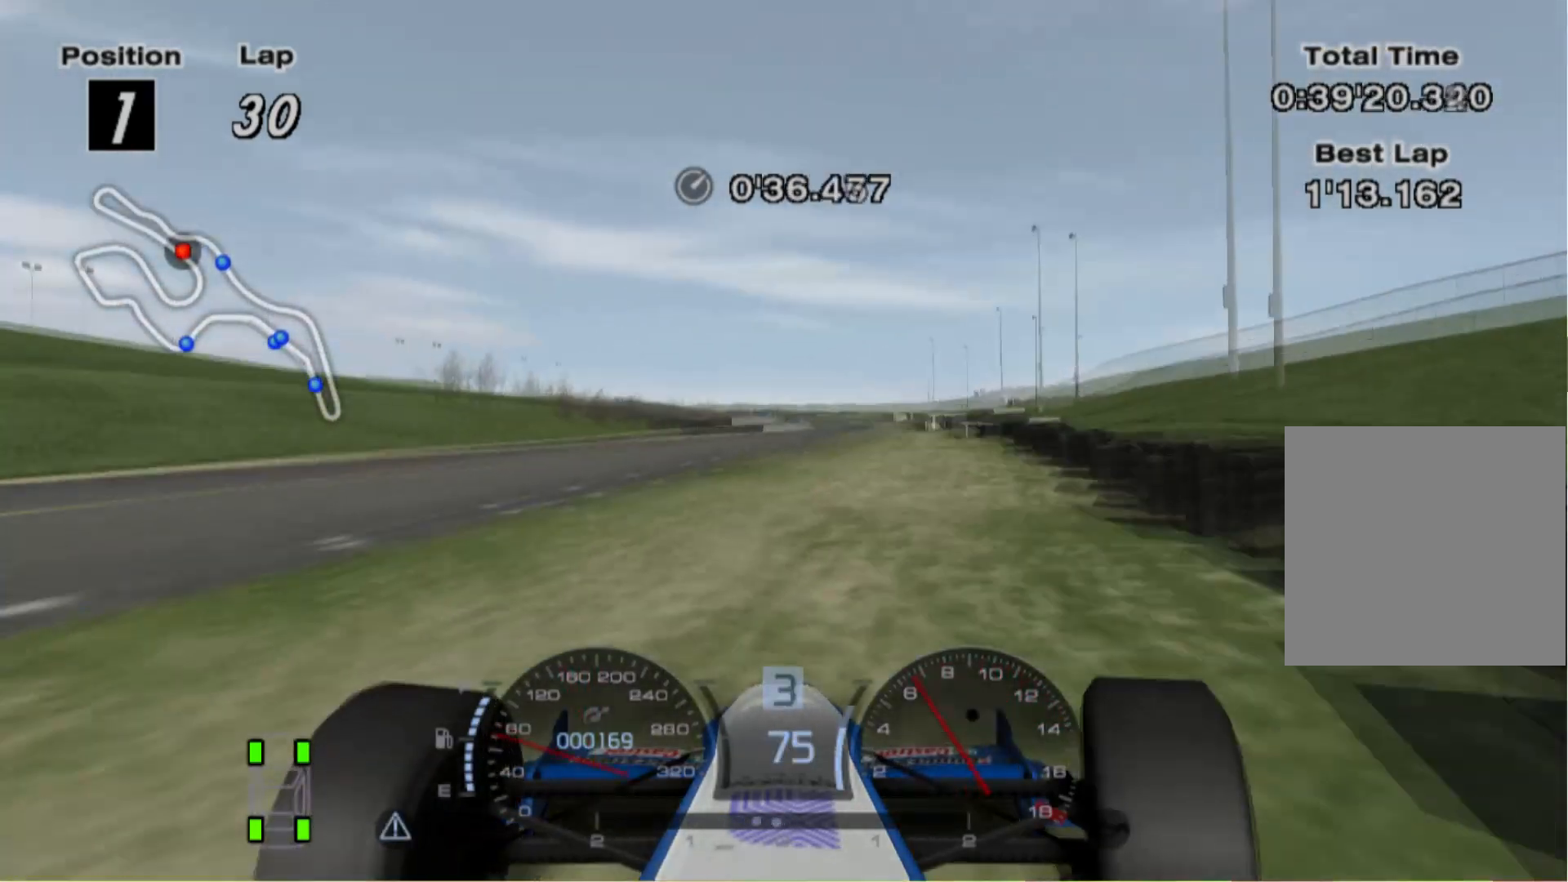
{"dt_ms": 500, "buttons": [], "left_stick": "right", "right_stick": "center", "events": [[40, "X", "up"]]}
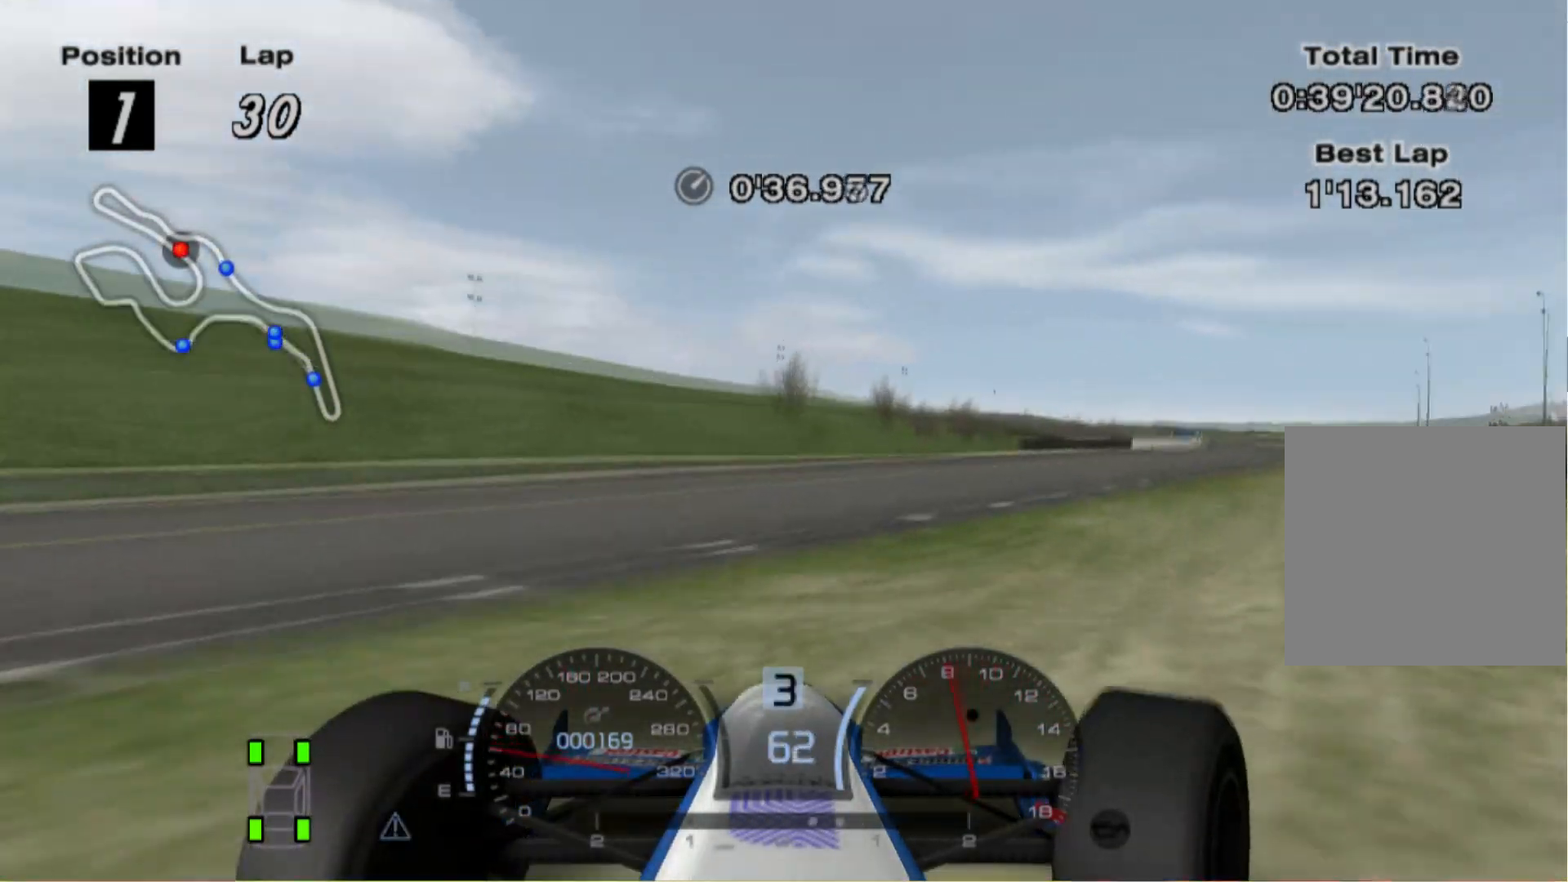
{"dt_ms": 500, "buttons": [], "left_stick": "left", "right_stick": "center", "events": [[340, "left_stick", "center"], [400, "left_stick", "left"]]}
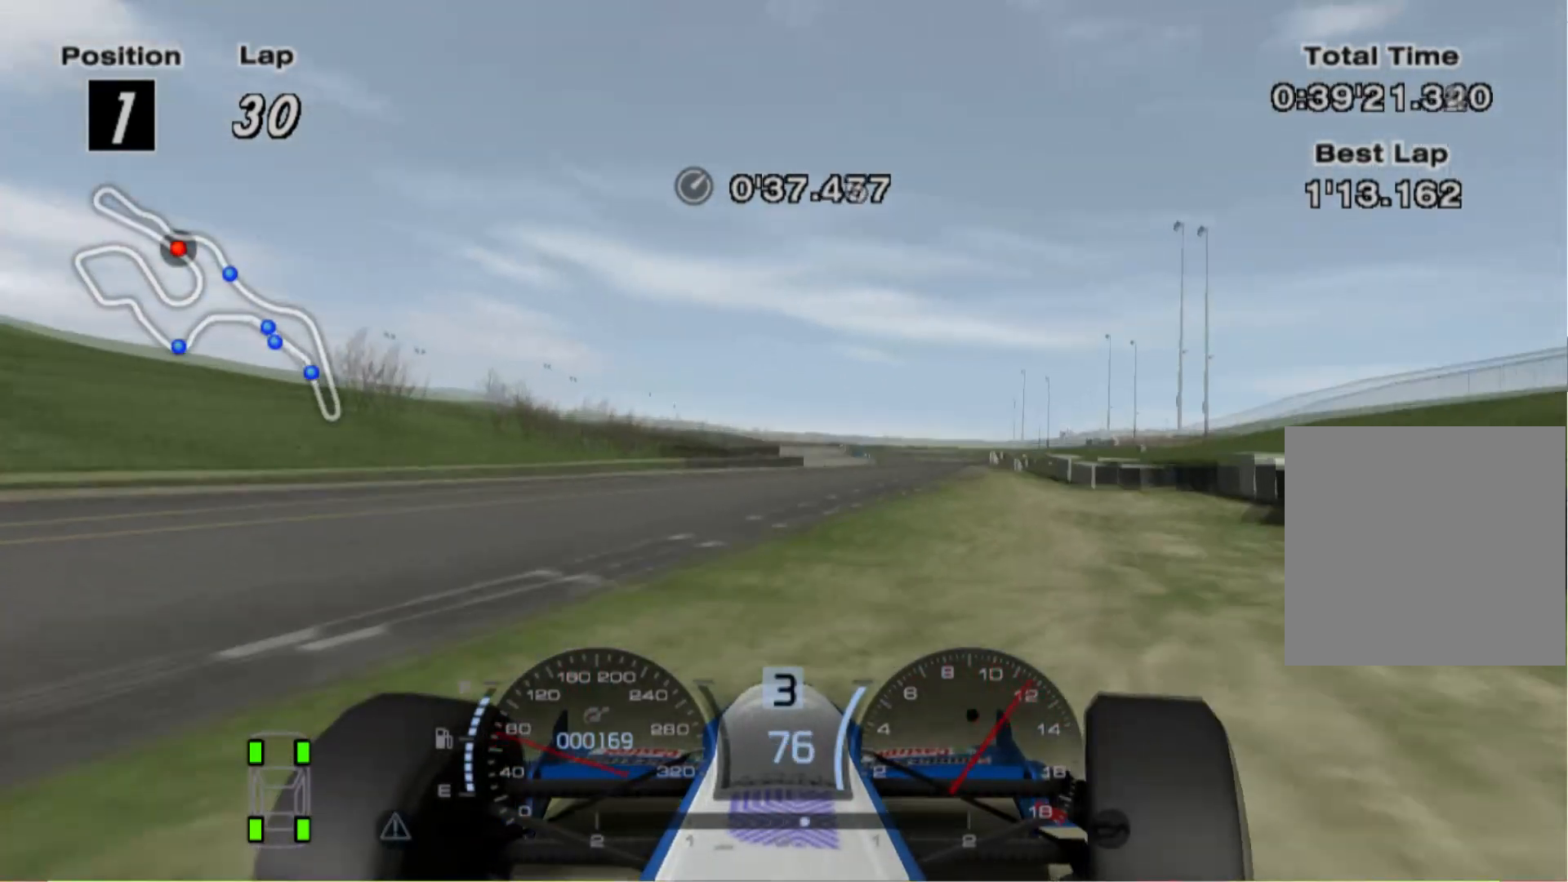
{"dt_ms": 500, "buttons": [], "left_stick": "up-left", "right_stick": "center", "events": [[480, "left_stick", "up-left"]]}
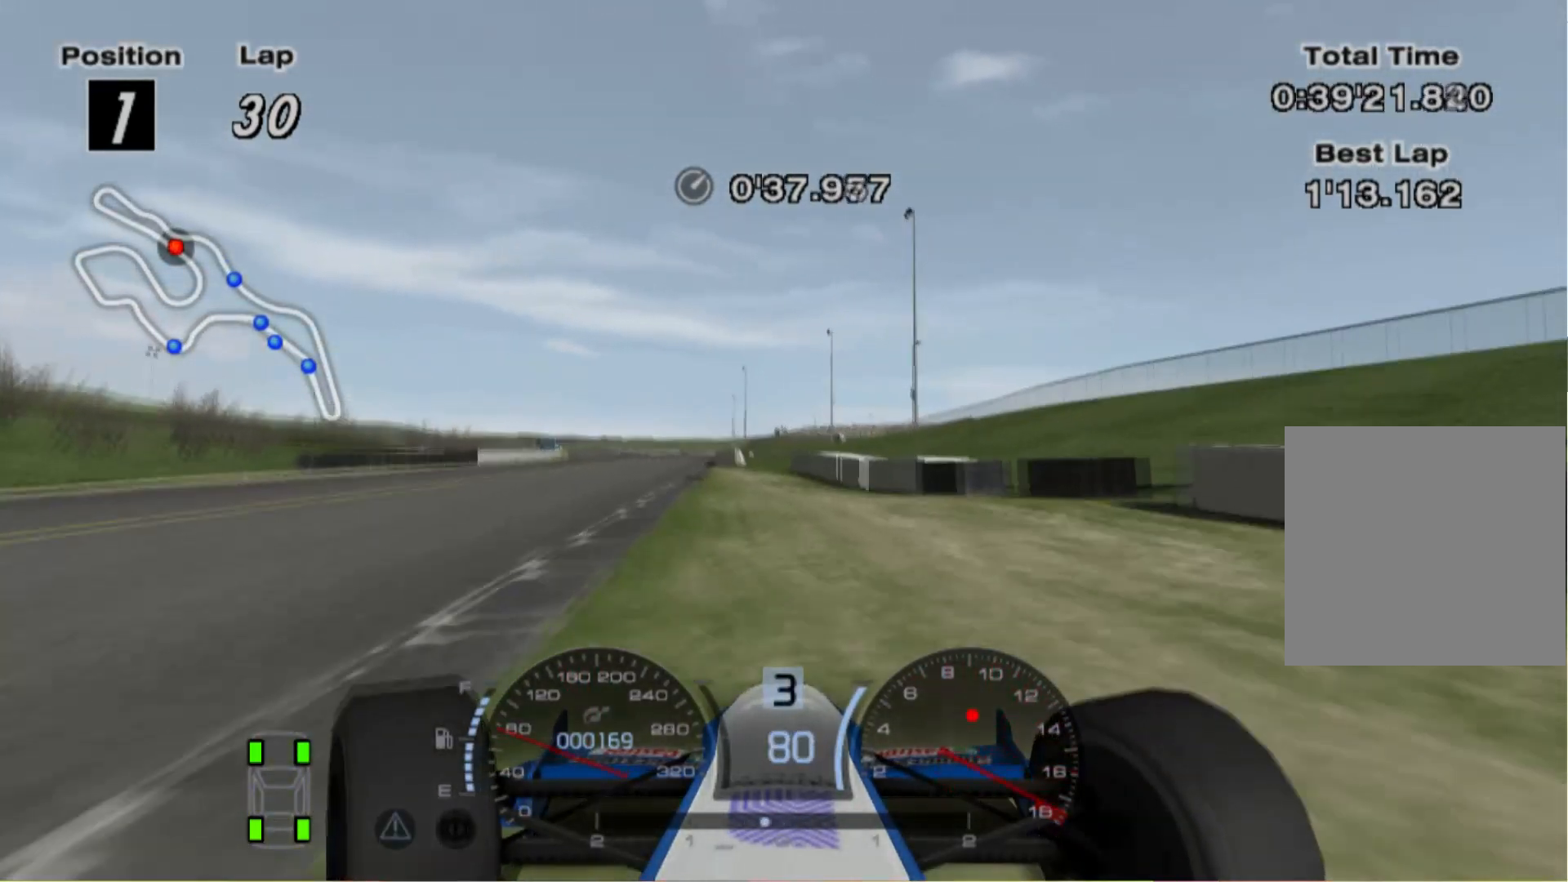
{"dt_ms": 500, "buttons": [], "left_stick": "right", "right_stick": "center", "events": [[120, "left_stick", "center"], [440, "left_stick", "right"]]}
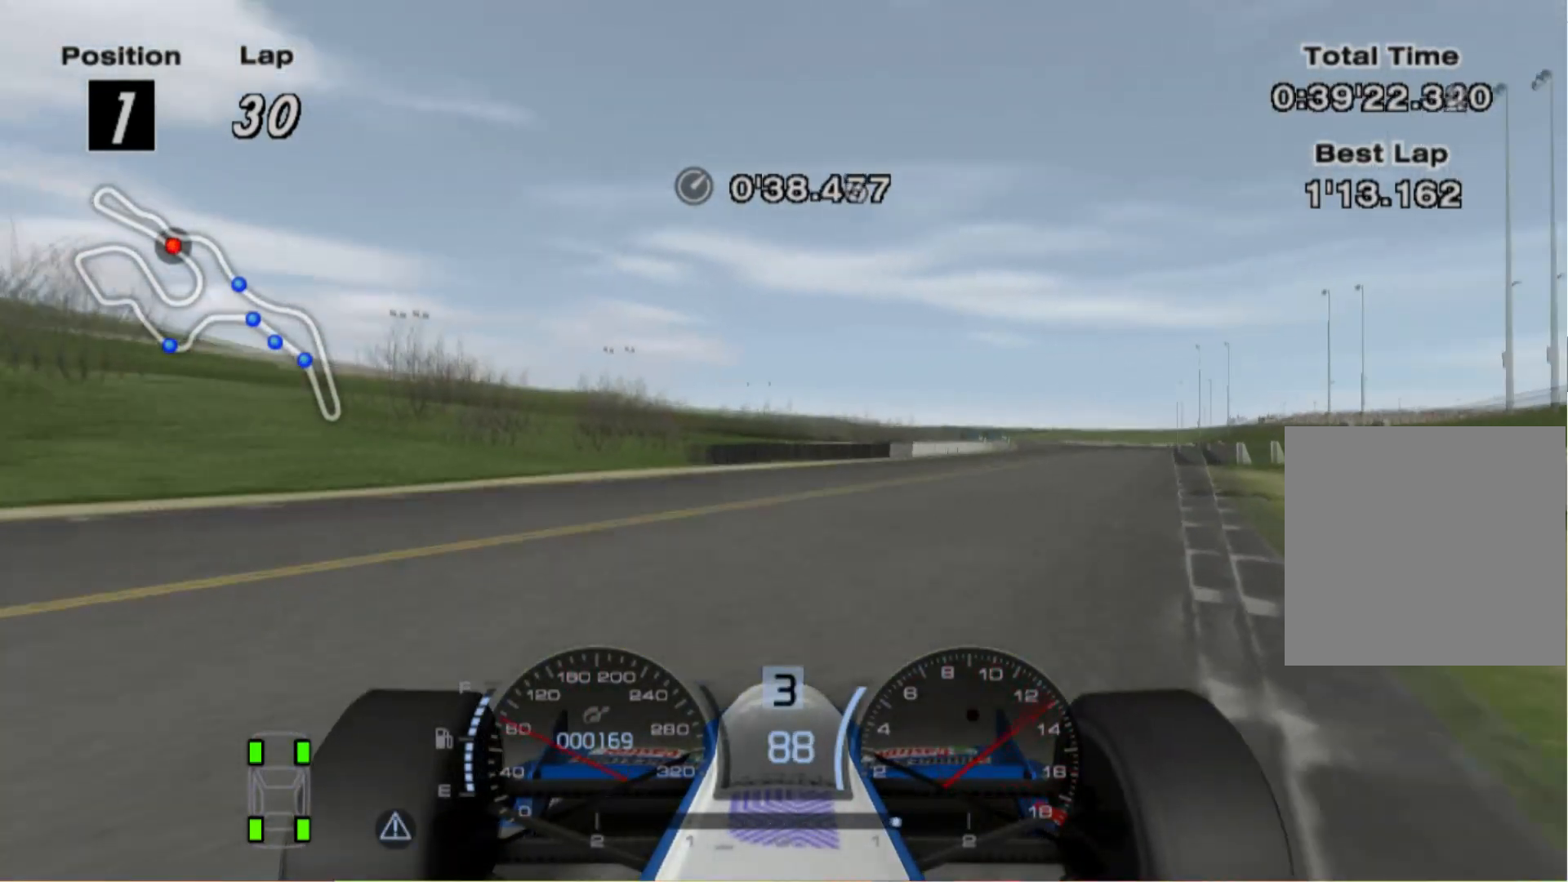
{"dt_ms": 500, "buttons": [], "left_stick": "right", "right_stick": "center", "events": []}
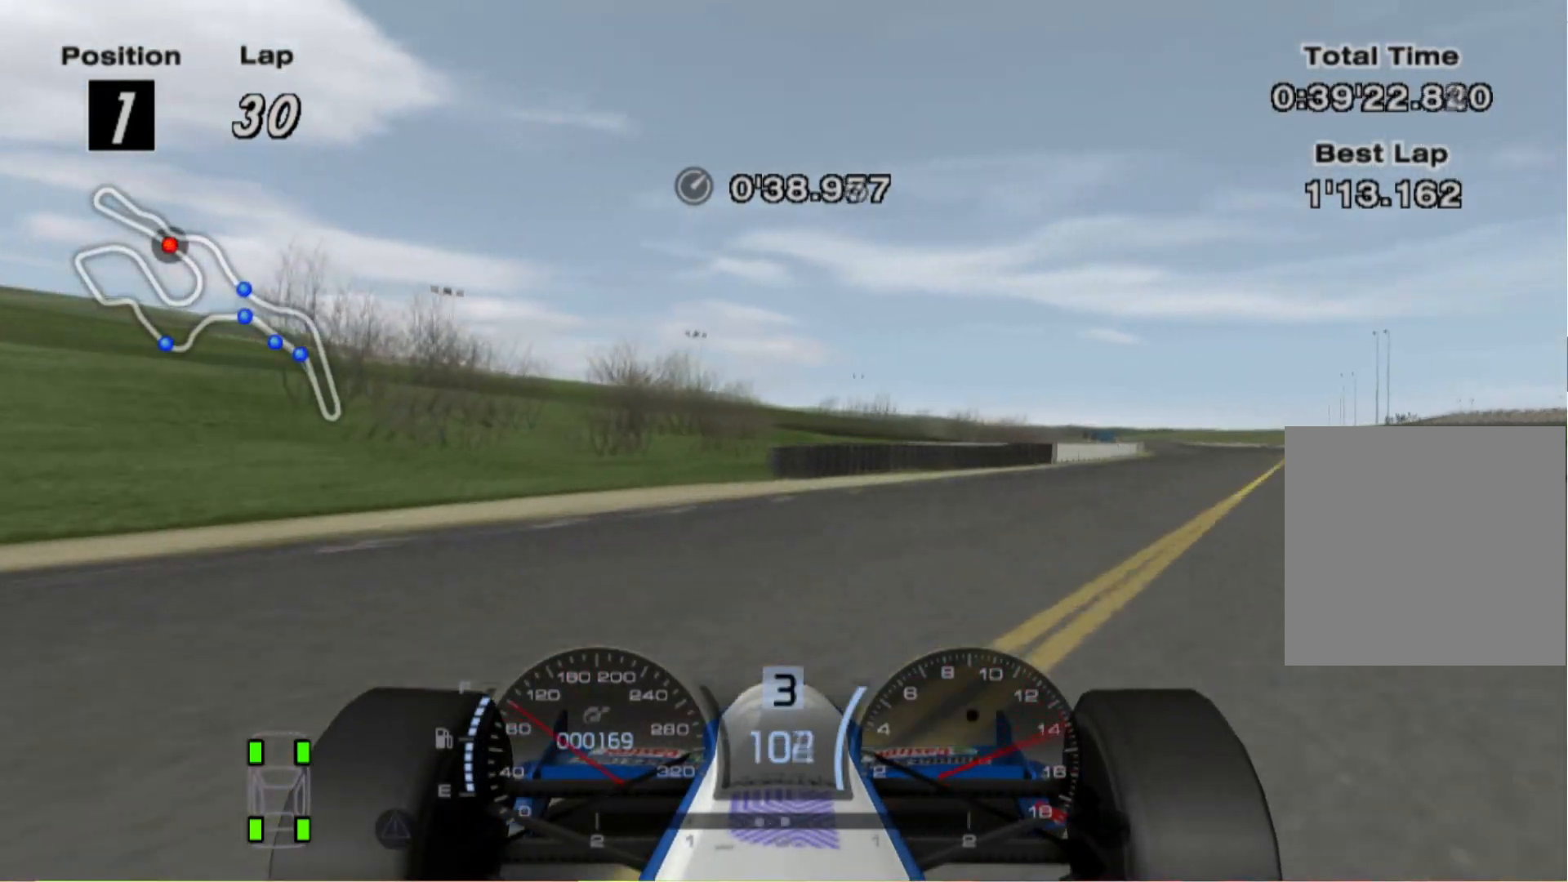
{"dt_ms": 500, "buttons": ["A"], "left_stick": "right", "right_stick": "center", "events": [[460, "A", "down"]]}
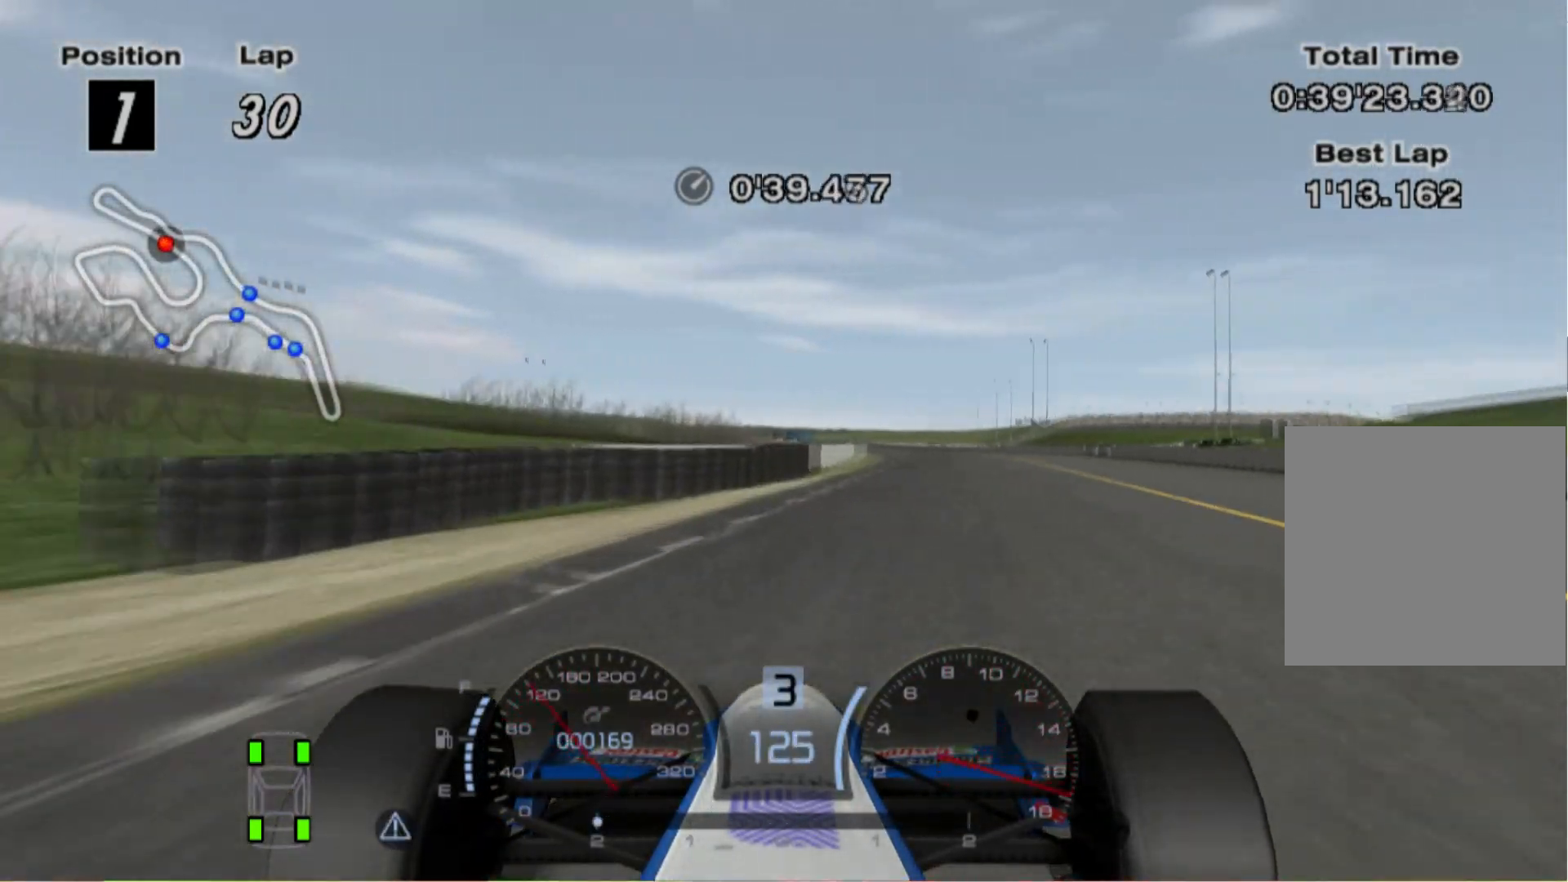
{"dt_ms": 500, "buttons": [], "left_stick": "left", "right_stick": "center", "events": [[120, "A", "up"], [120, "left_stick", "center"], [240, "left_stick", "left"]]}
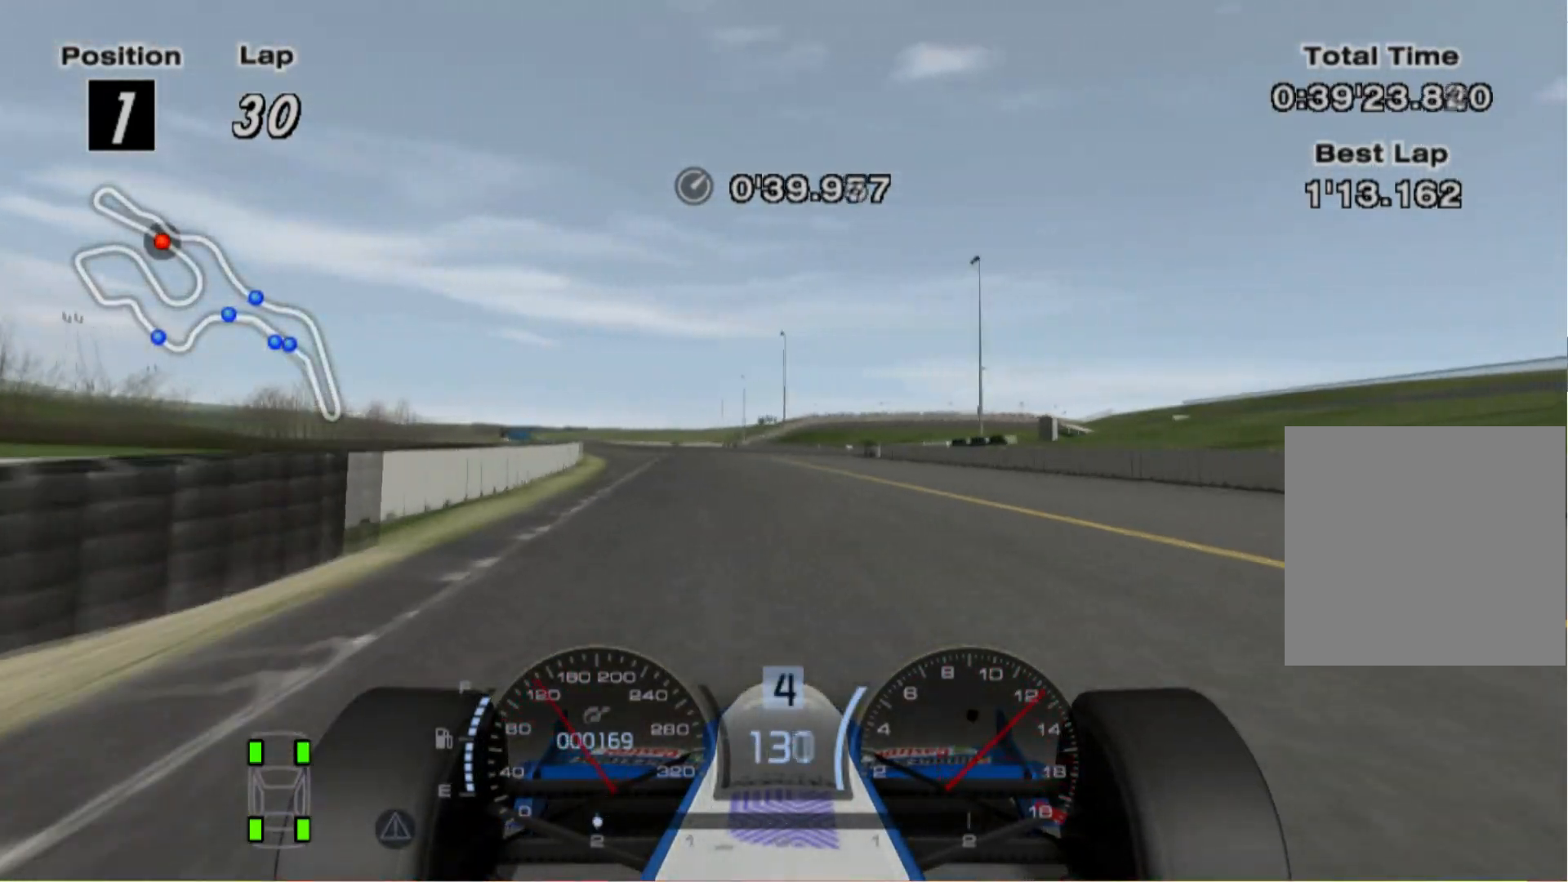
{"dt_ms": 500, "buttons": [], "left_stick": "left", "right_stick": "center", "events": []}
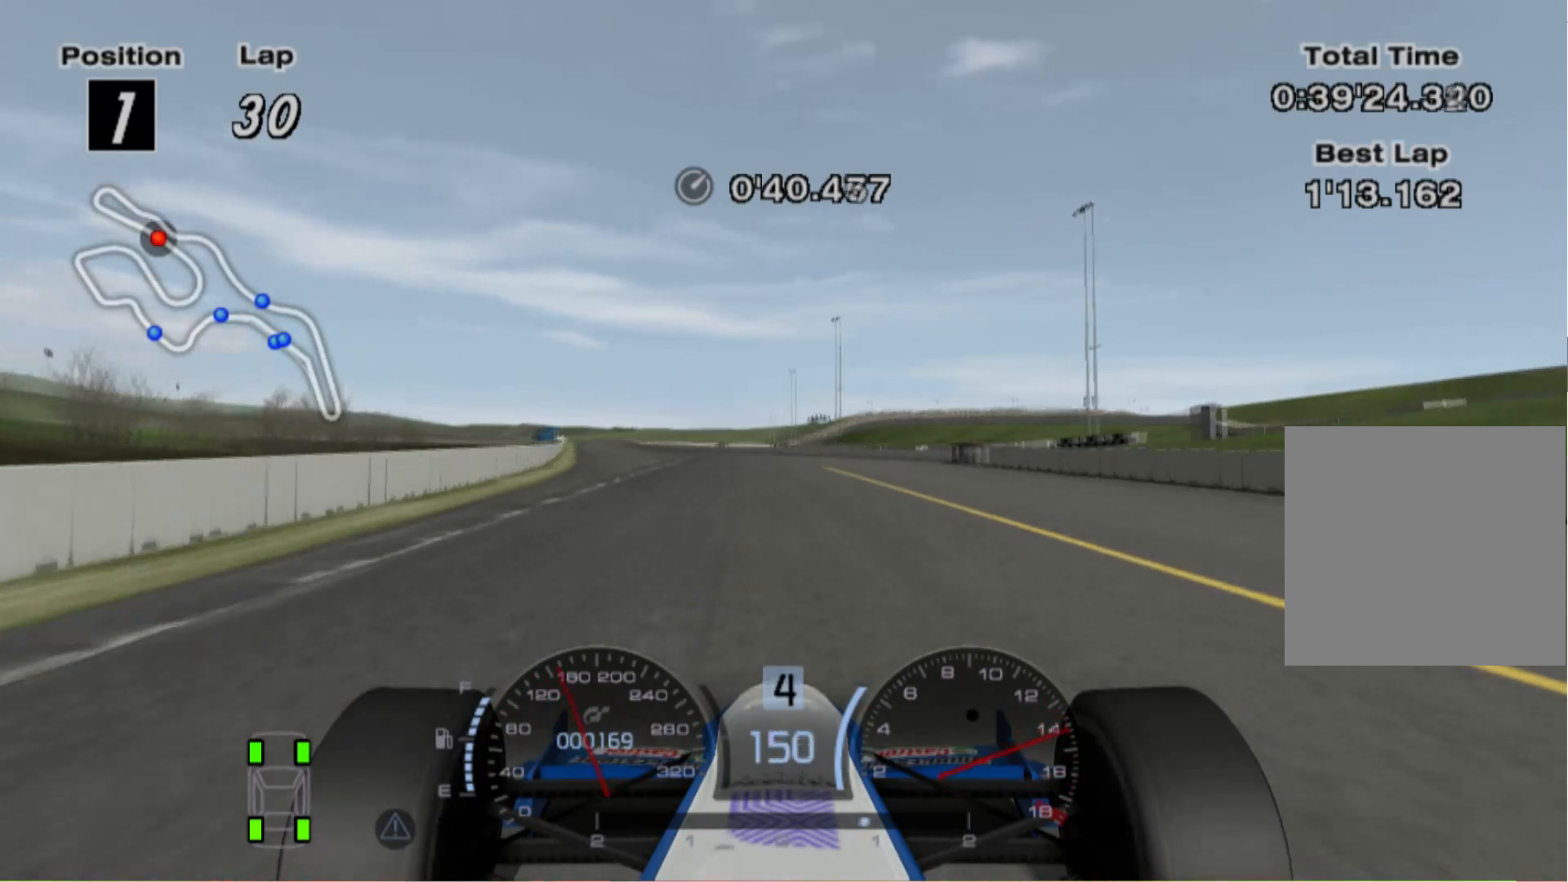
{"dt_ms": 500, "buttons": [], "left_stick": "center", "right_stick": "center", "events": [[240, "left_stick", "center"]]}
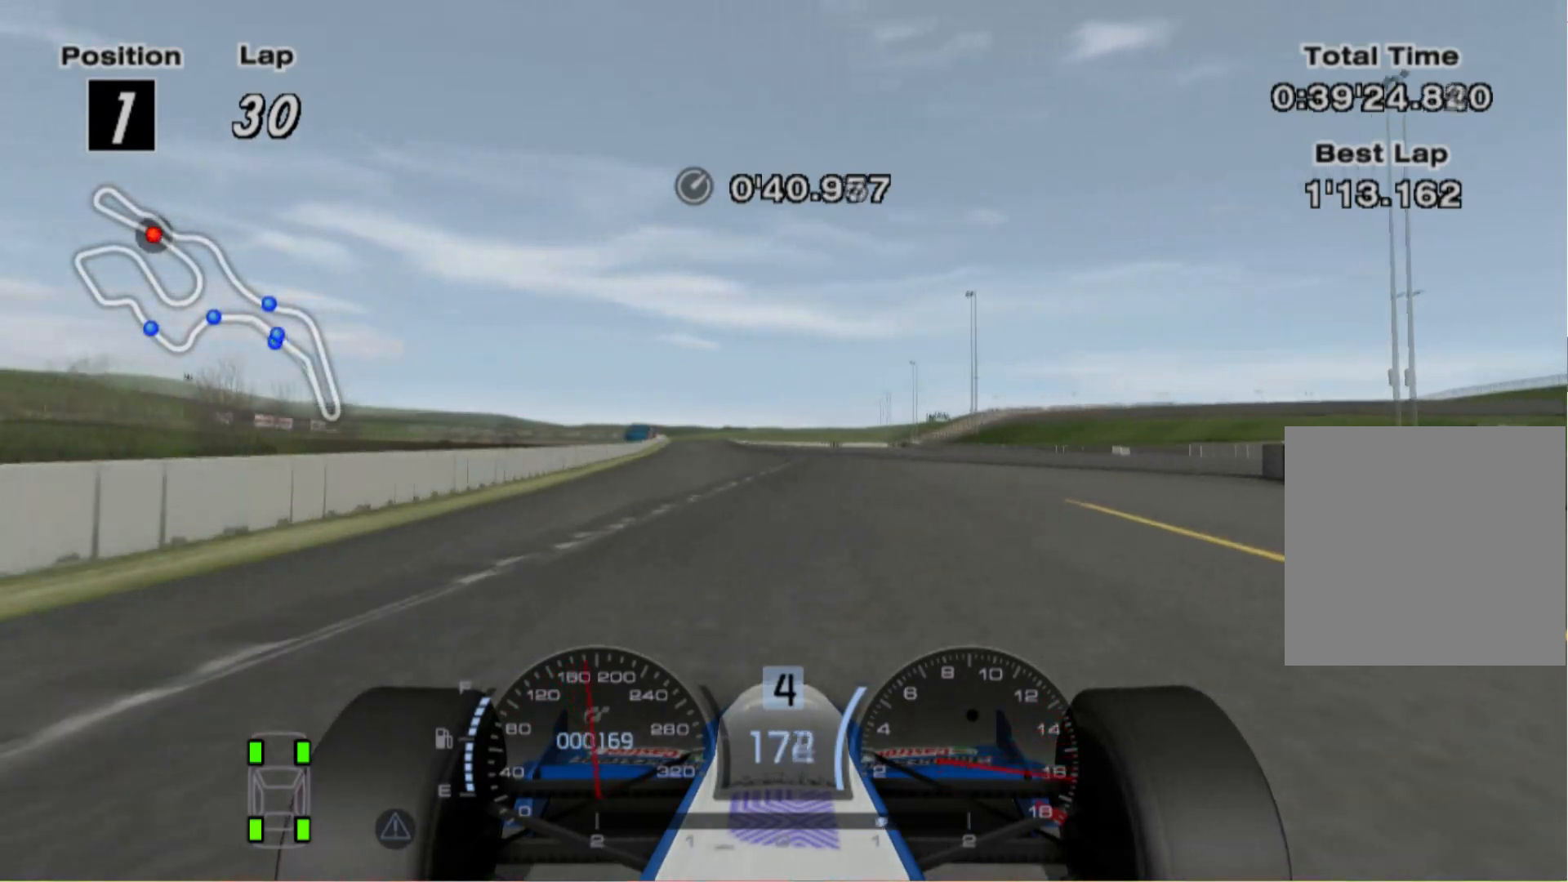
{"dt_ms": 500, "buttons": [], "left_stick": "center", "right_stick": "center", "events": [[60, "A", "down"], [220, "A", "up"]]}
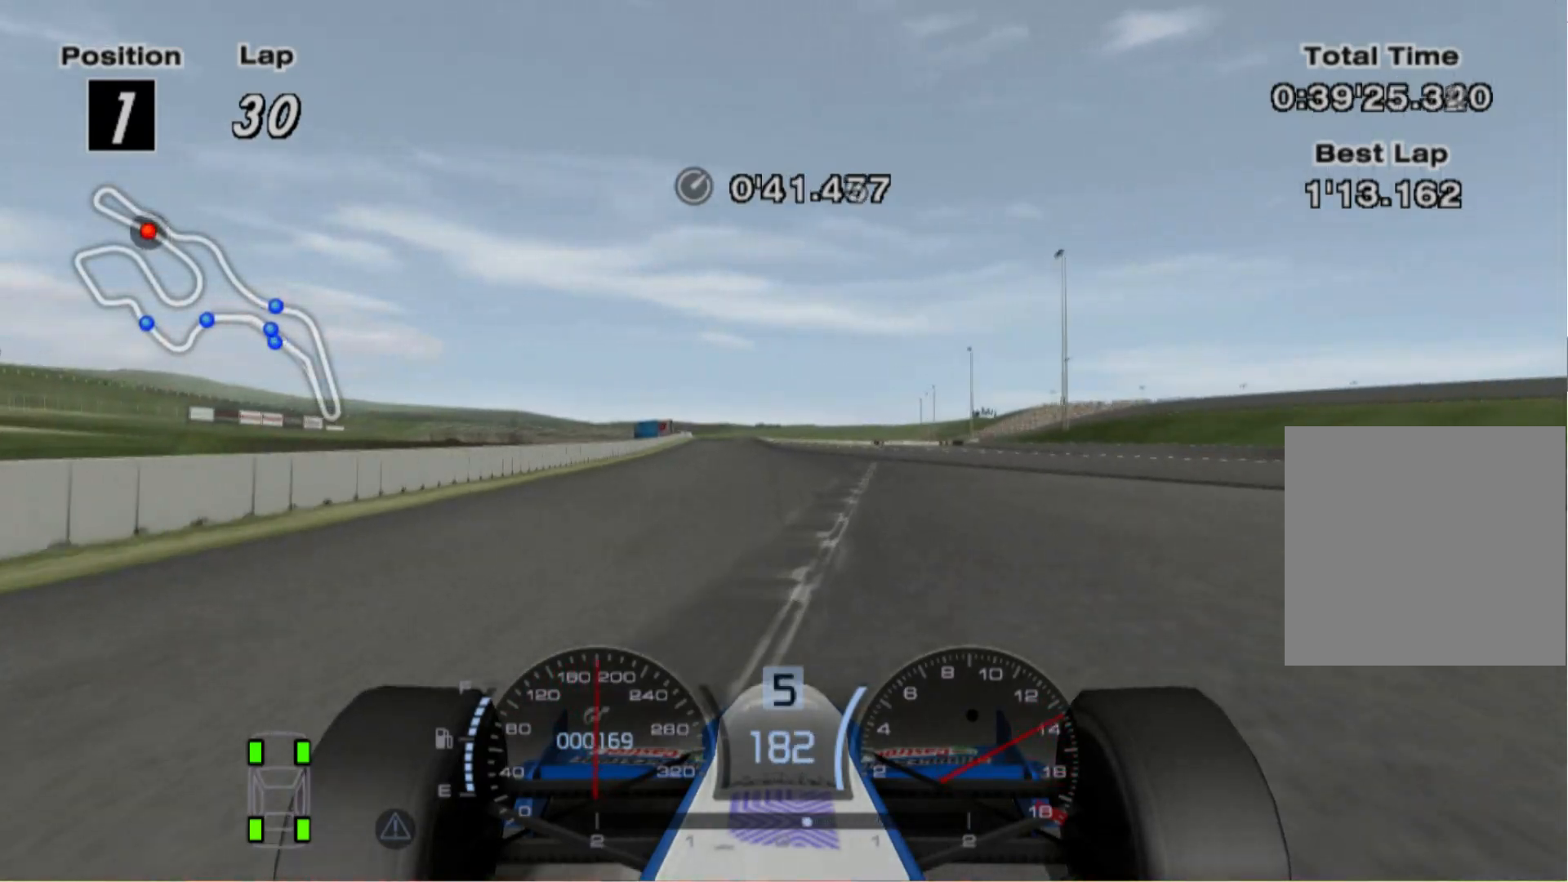
{"dt_ms": 500, "buttons": [], "left_stick": "center", "right_stick": "center", "events": []}
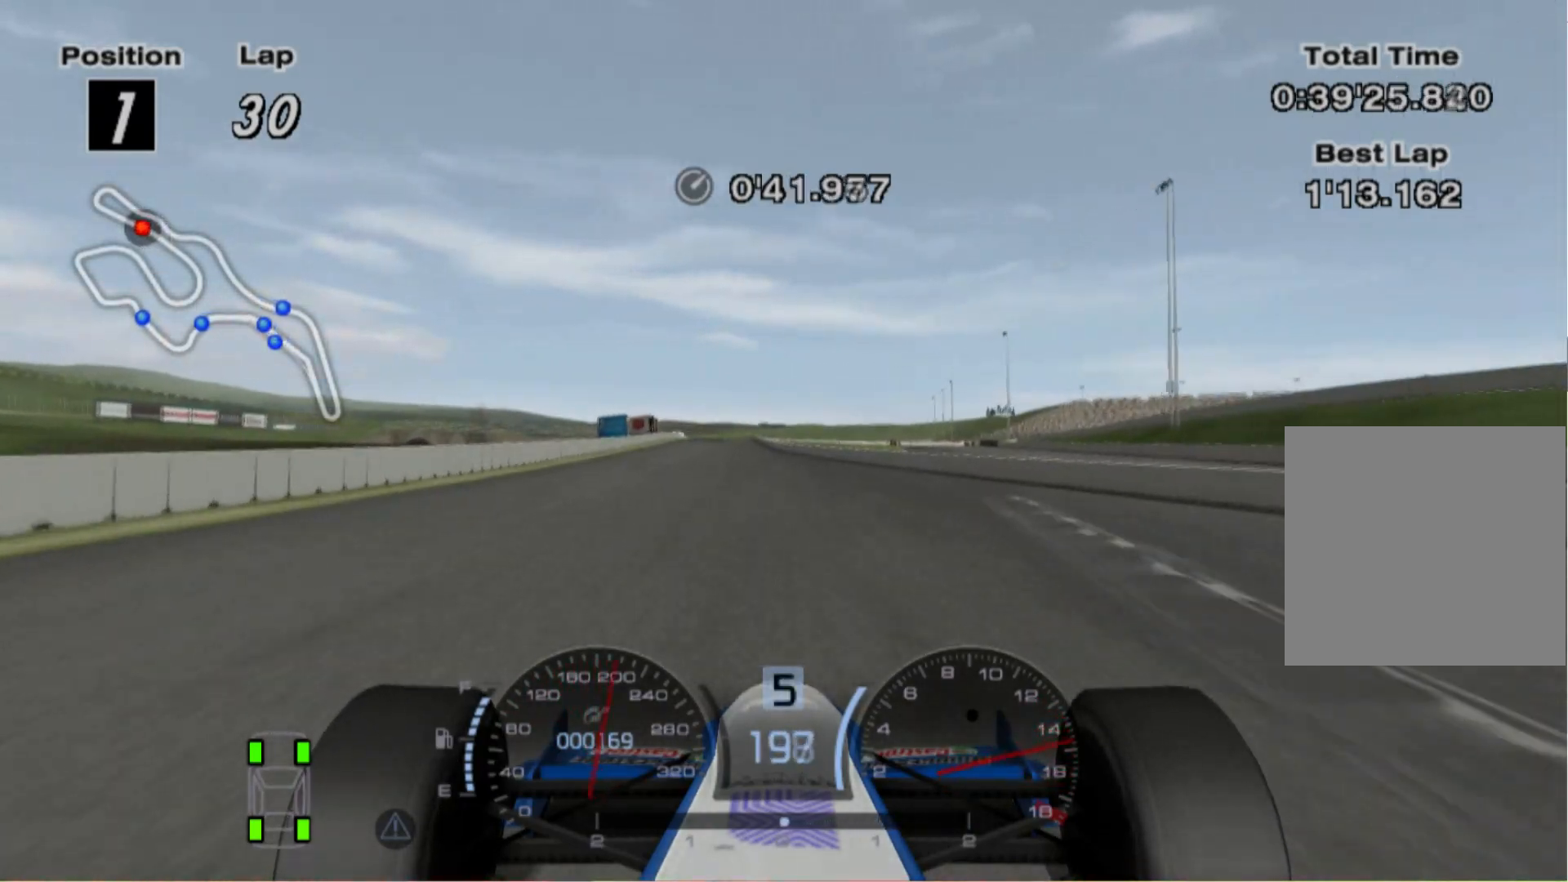
{"dt_ms": 500, "buttons": [], "left_stick": "left", "right_stick": "center", "events": [[480, "left_stick", "left"]]}
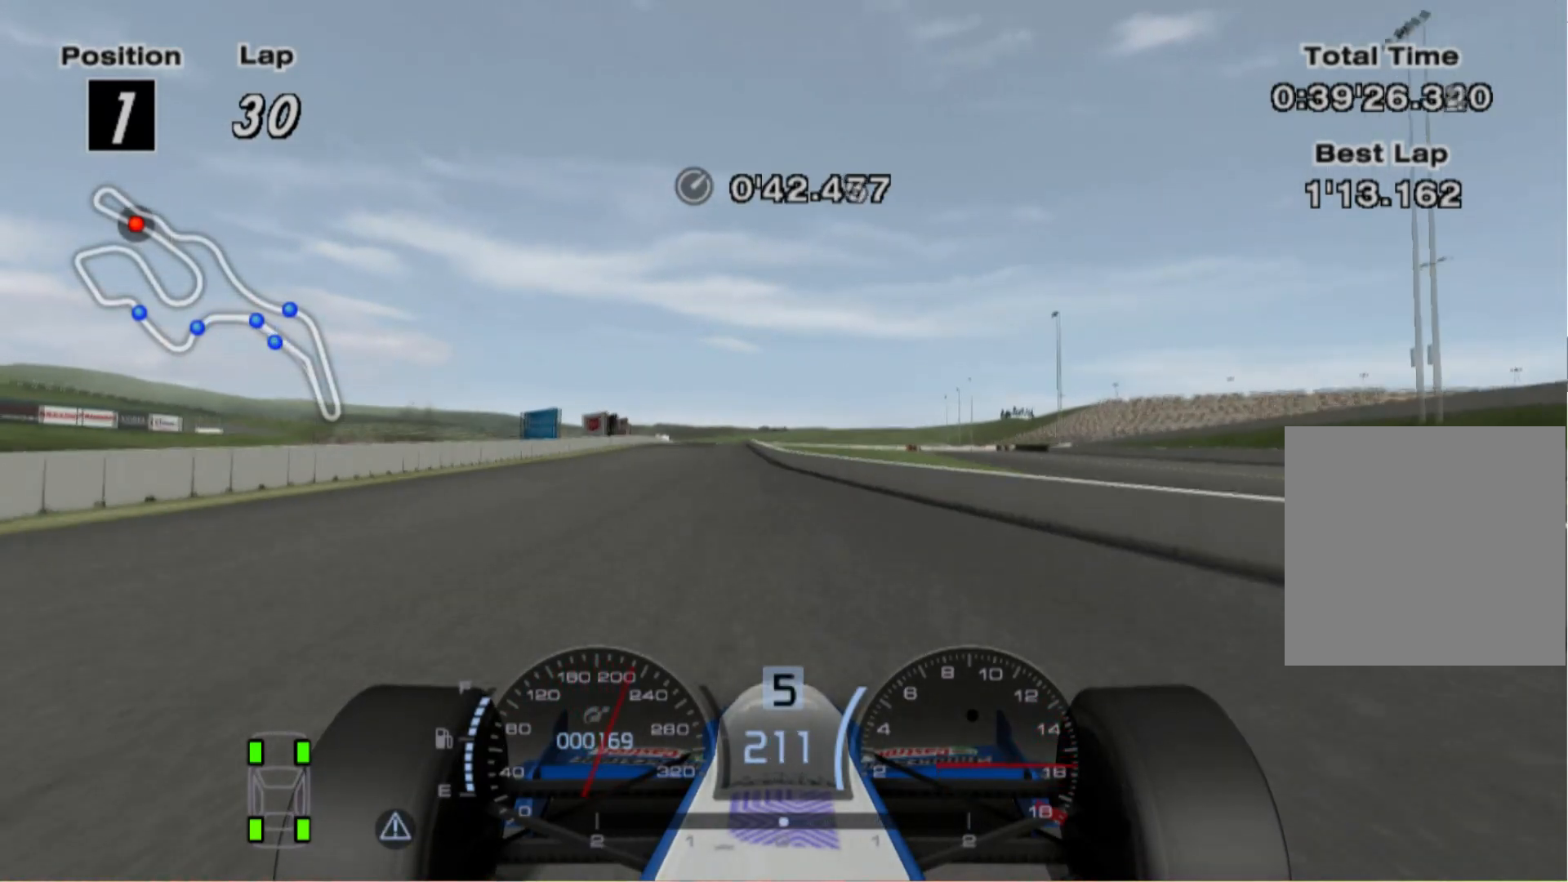
{"dt_ms": 500, "buttons": [], "left_stick": "left", "right_stick": "center", "events": [[260, "A", "down"], [440, "A", "up"]]}
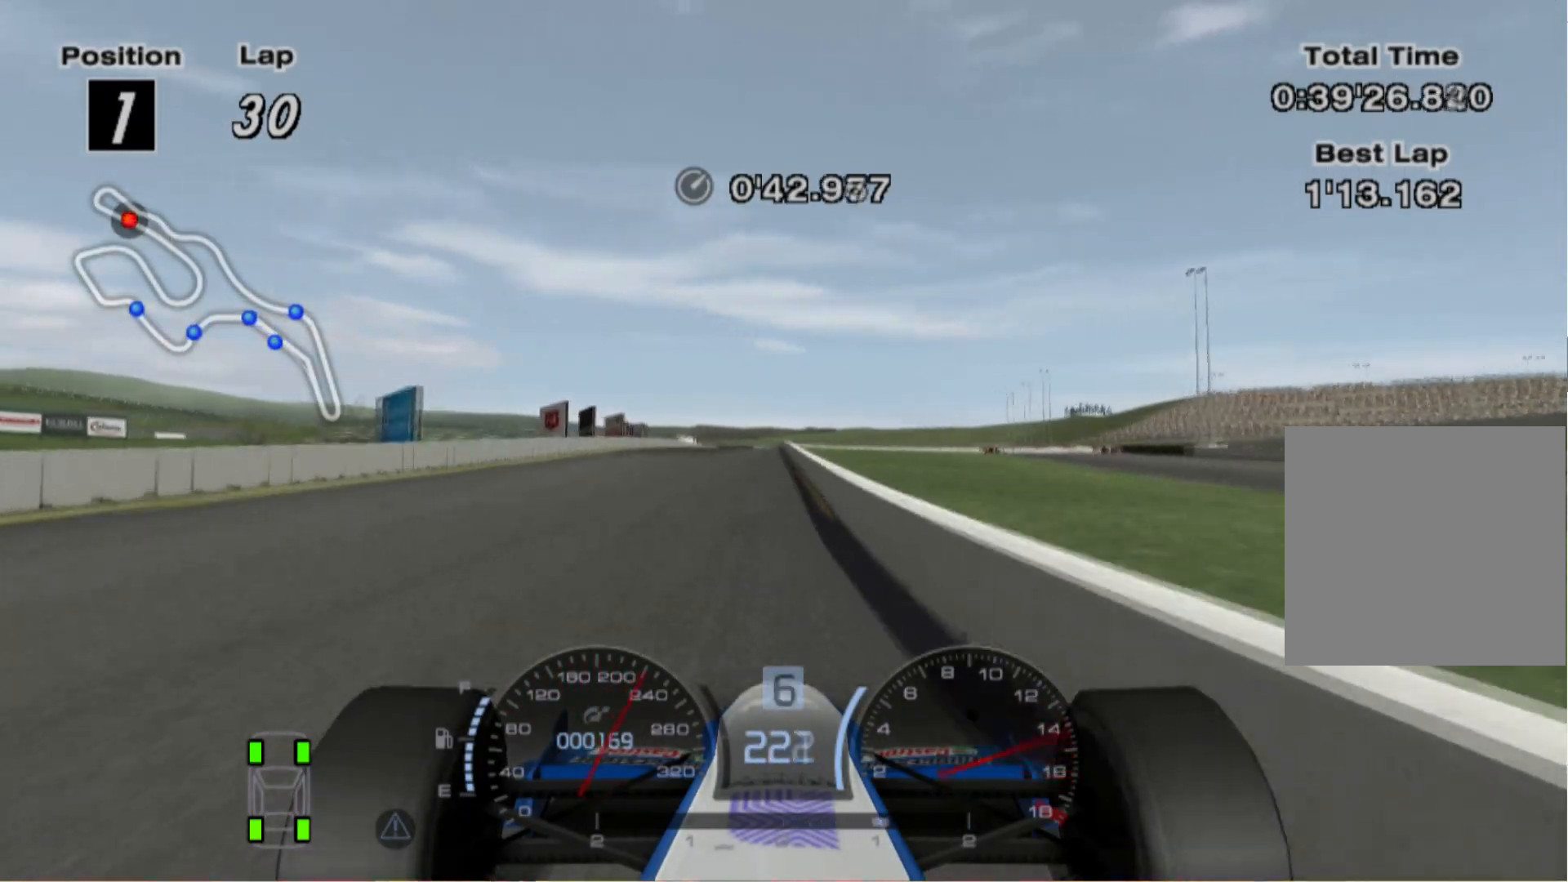
{"dt_ms": 500, "buttons": [], "left_stick": "center", "right_stick": "center", "events": [[120, "left_stick", "center"], [320, "left_stick", "right"], [500, "left_stick", "center"]]}
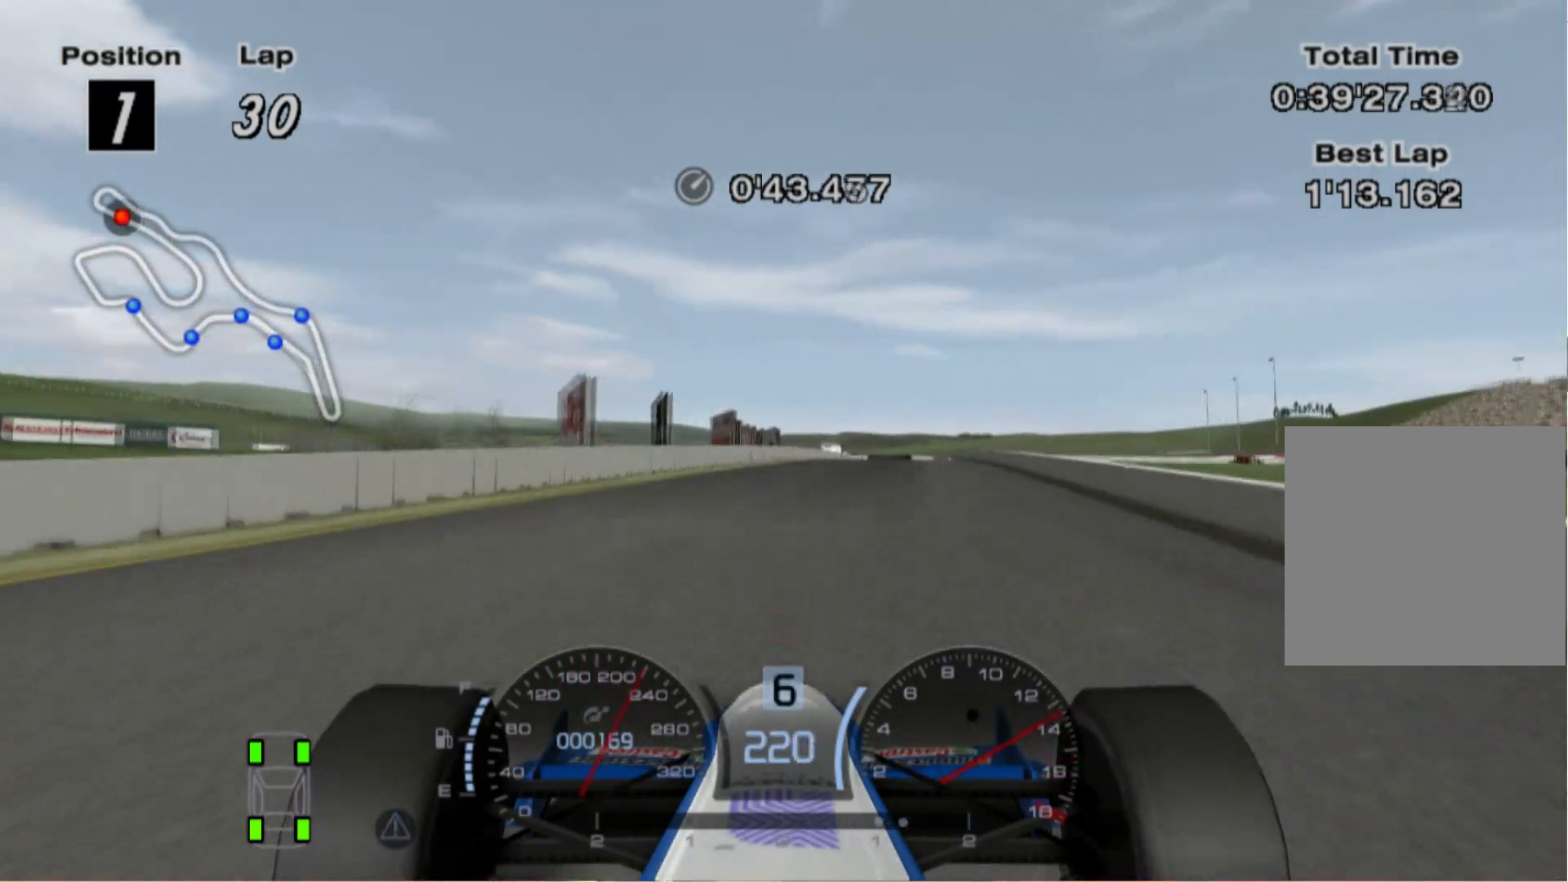
{"dt_ms": 500, "buttons": [], "left_stick": "right", "right_stick": "center", "events": [[140, "L2", "down"], [260, "left_stick", "right"], [360, "X", "down"], [440, "L2", "up"], [500, "X", "up"]]}